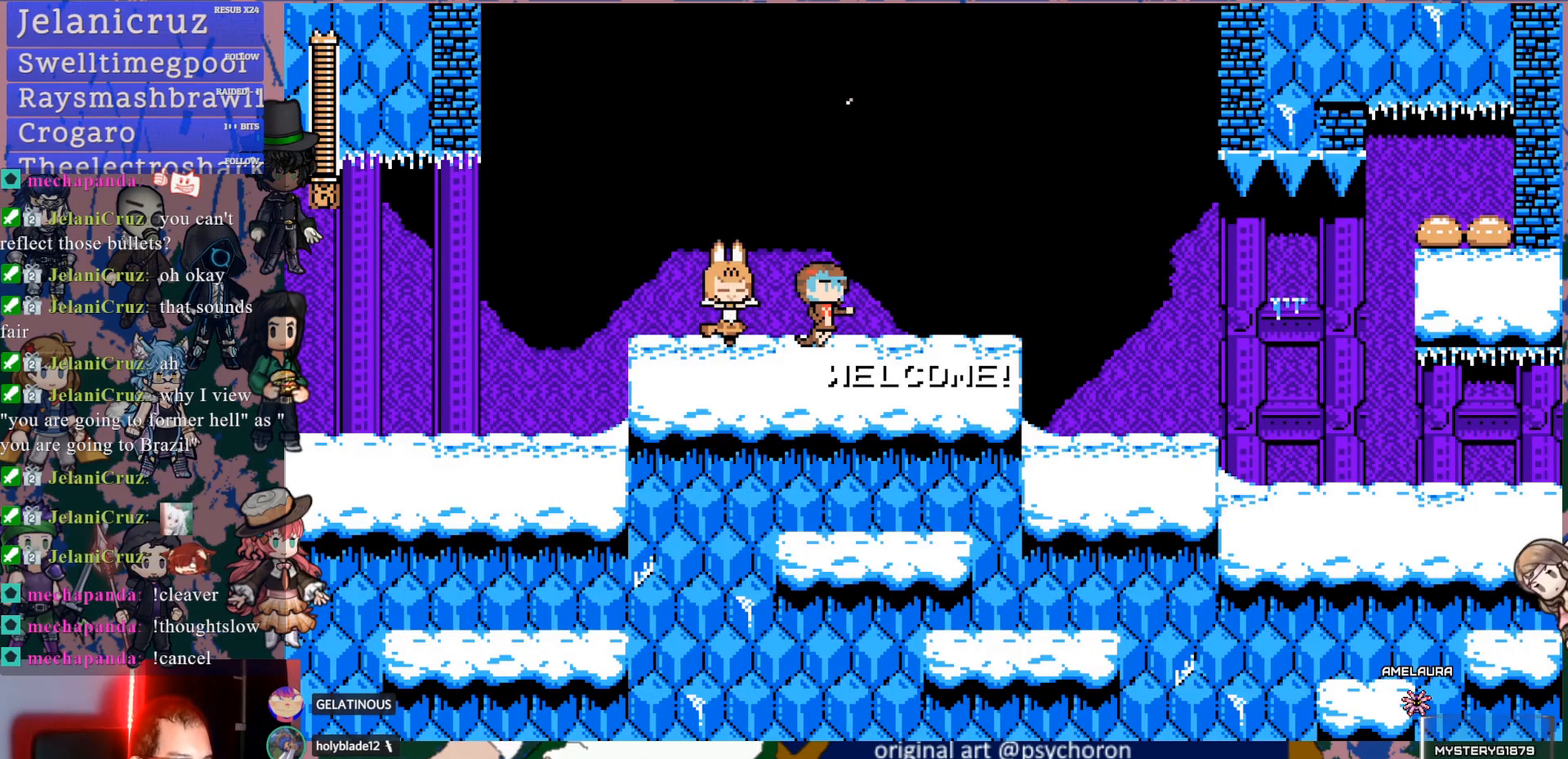
Gameplay with a controller (PlayStation layout); each line is a JSON object with the inputs held at the frame after it (dt_ms = milliseconds from this image to that frame). "events" lists button and stick changes between this image and that frame as [ms after this image, input, new state], when the widget could be followed in between. Not read: L3 R3.
{"dt_ms": 500, "buttons": ["DPAD_DOWN", "DPAD_RIGHT"], "left_stick": "center", "right_stick": "center"}
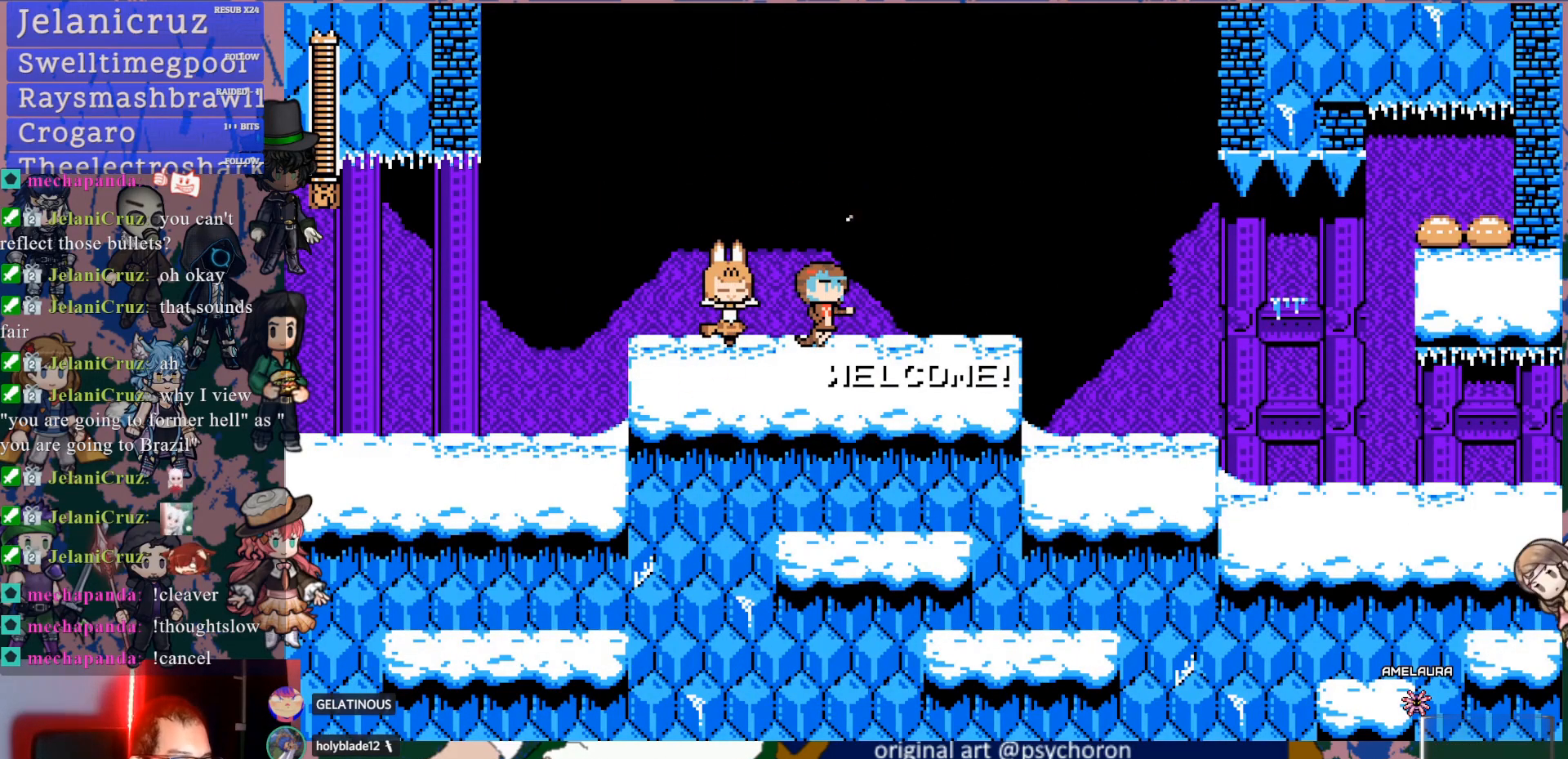
{"dt_ms": 1000, "buttons": ["DPAD_DOWN", "DPAD_RIGHT"], "left_stick": "center", "right_stick": "center"}
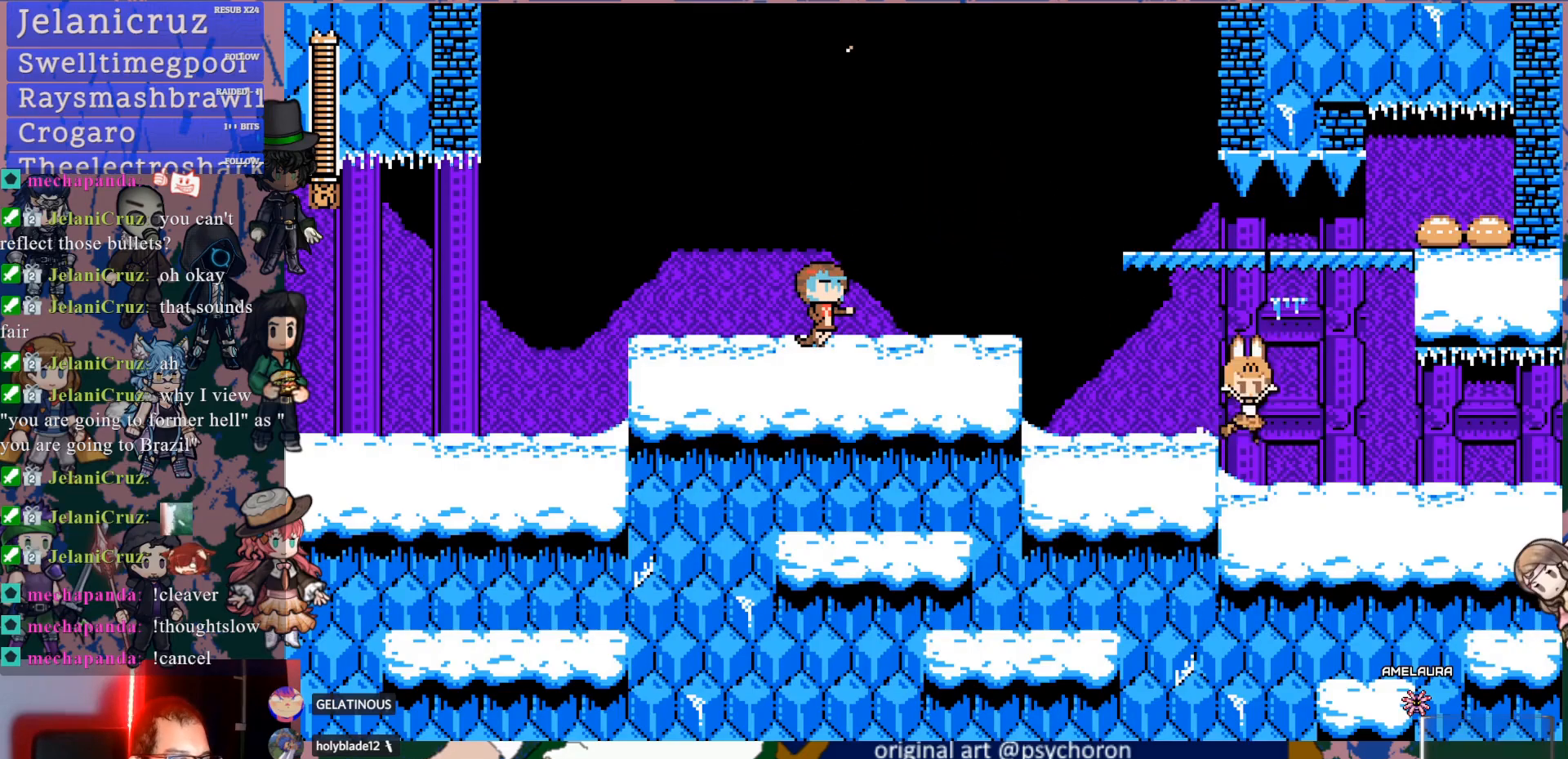
{"dt_ms": 500, "buttons": ["DPAD_RIGHT"], "left_stick": "center", "right_stick": "center", "events": [[17, "CROSS", "down"], [100, "CROSS", "up"], [433, "DPAD_DOWN", "up"]]}
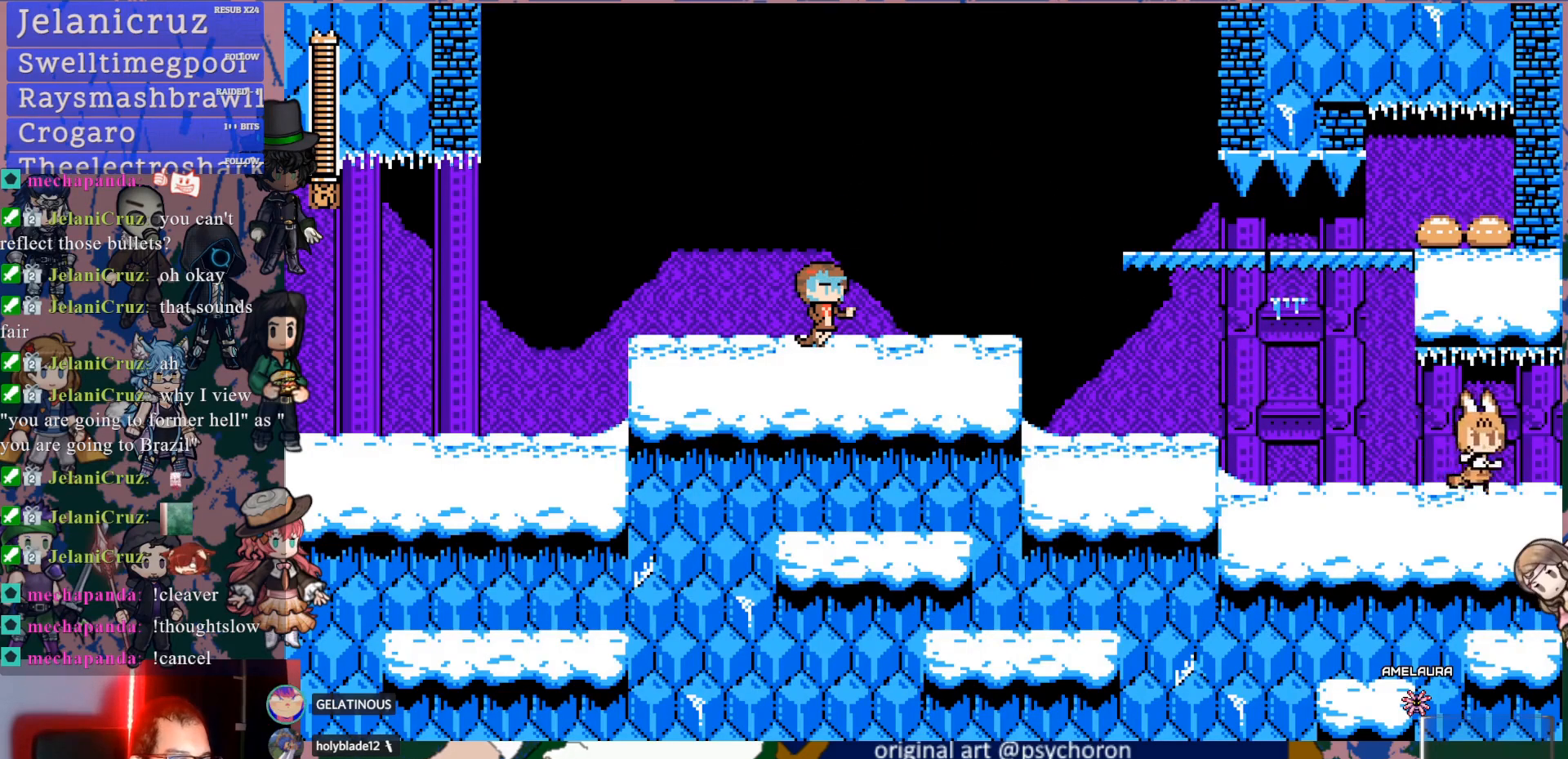
{"dt_ms": 500, "buttons": ["DPAD_RIGHT"], "left_stick": "center", "right_stick": "center", "events": []}
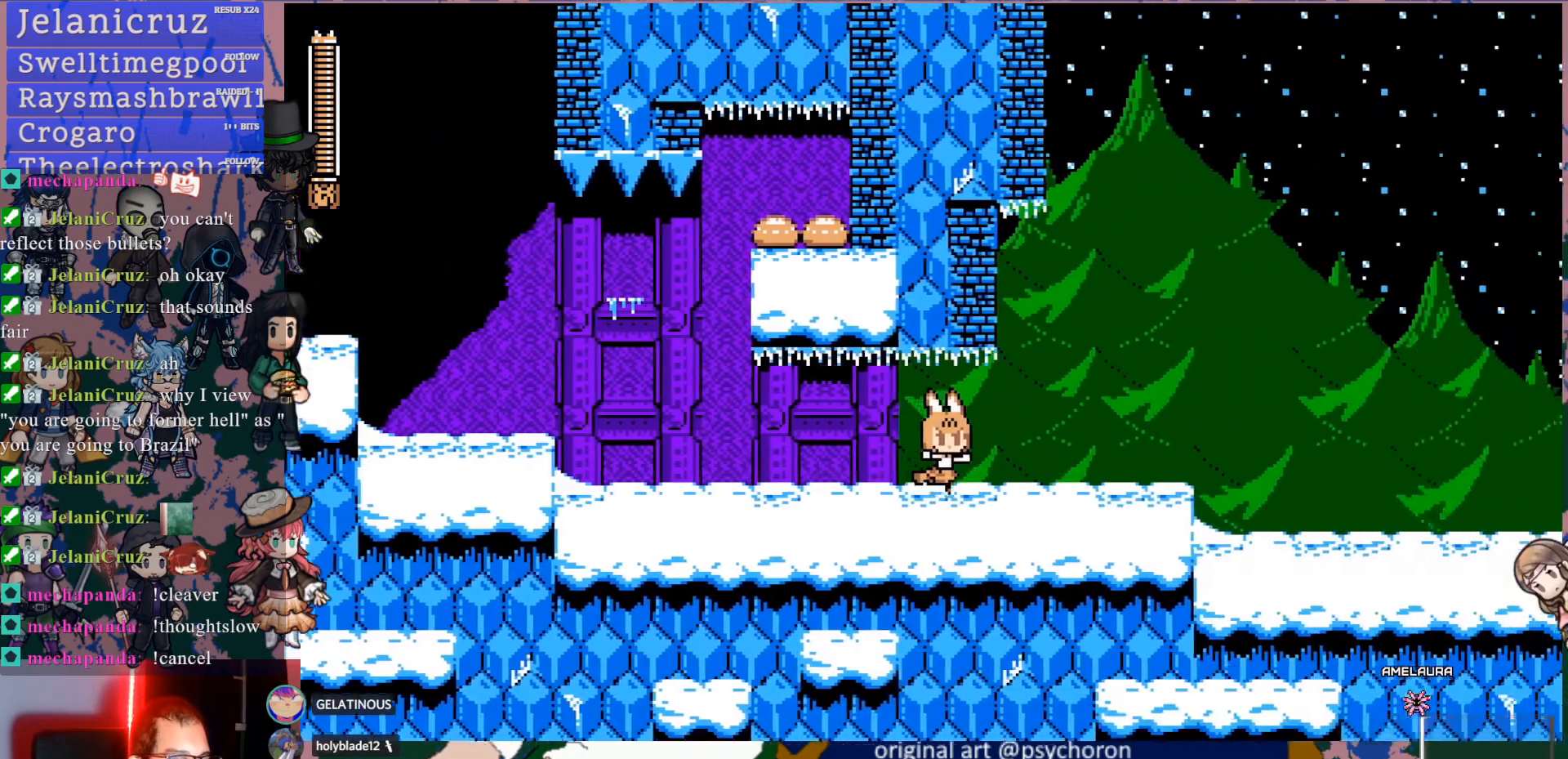
{"dt_ms": 500, "buttons": ["DPAD_DOWN", "DPAD_RIGHT"], "left_stick": "center", "right_stick": "center", "events": [[483, "DPAD_DOWN", "down"]]}
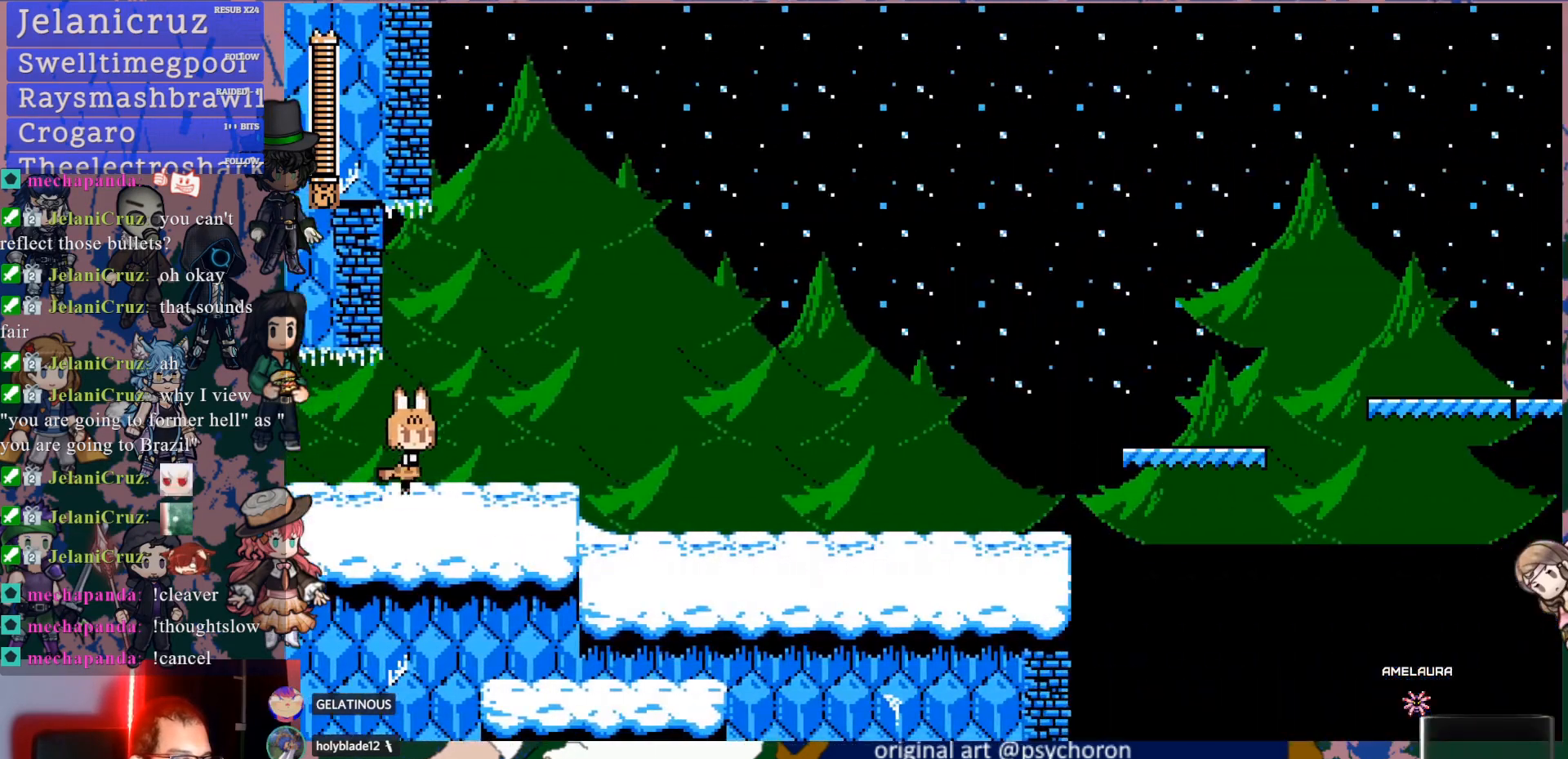
{"dt_ms": 500, "buttons": ["DPAD_DOWN", "DPAD_RIGHT"], "left_stick": "center", "right_stick": "center", "events": [[33, "CROSS", "down"], [83, "CROSS", "up"], [150, "CROSS", "down"], [250, "CROSS", "up"]]}
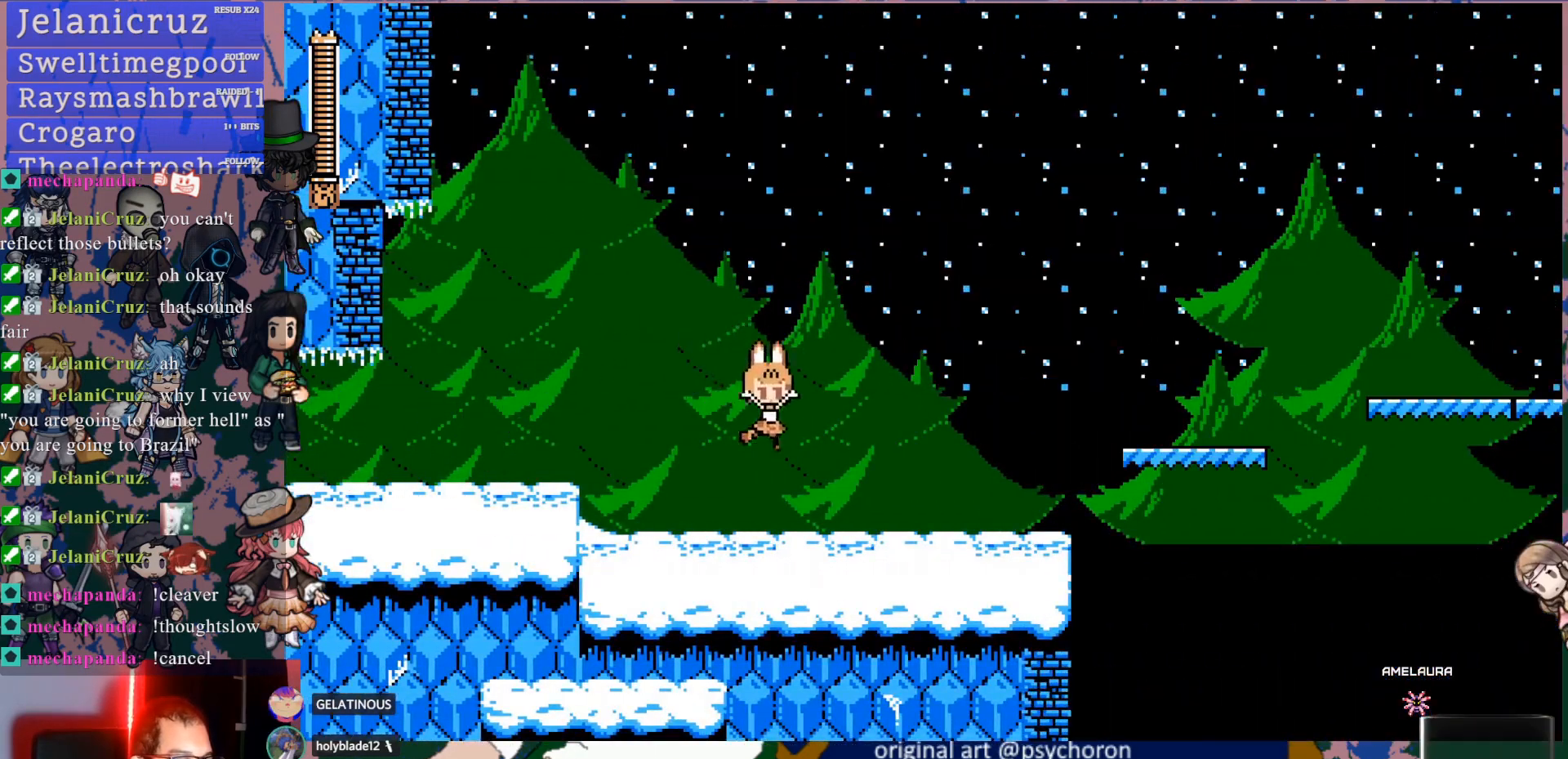
{"dt_ms": 500, "buttons": ["DPAD_DOWN", "DPAD_RIGHT"], "left_stick": "center", "right_stick": "center", "events": [[167, "CROSS", "down"], [233, "CROSS", "up"], [283, "CROSS", "down"], [417, "CROSS", "up"]]}
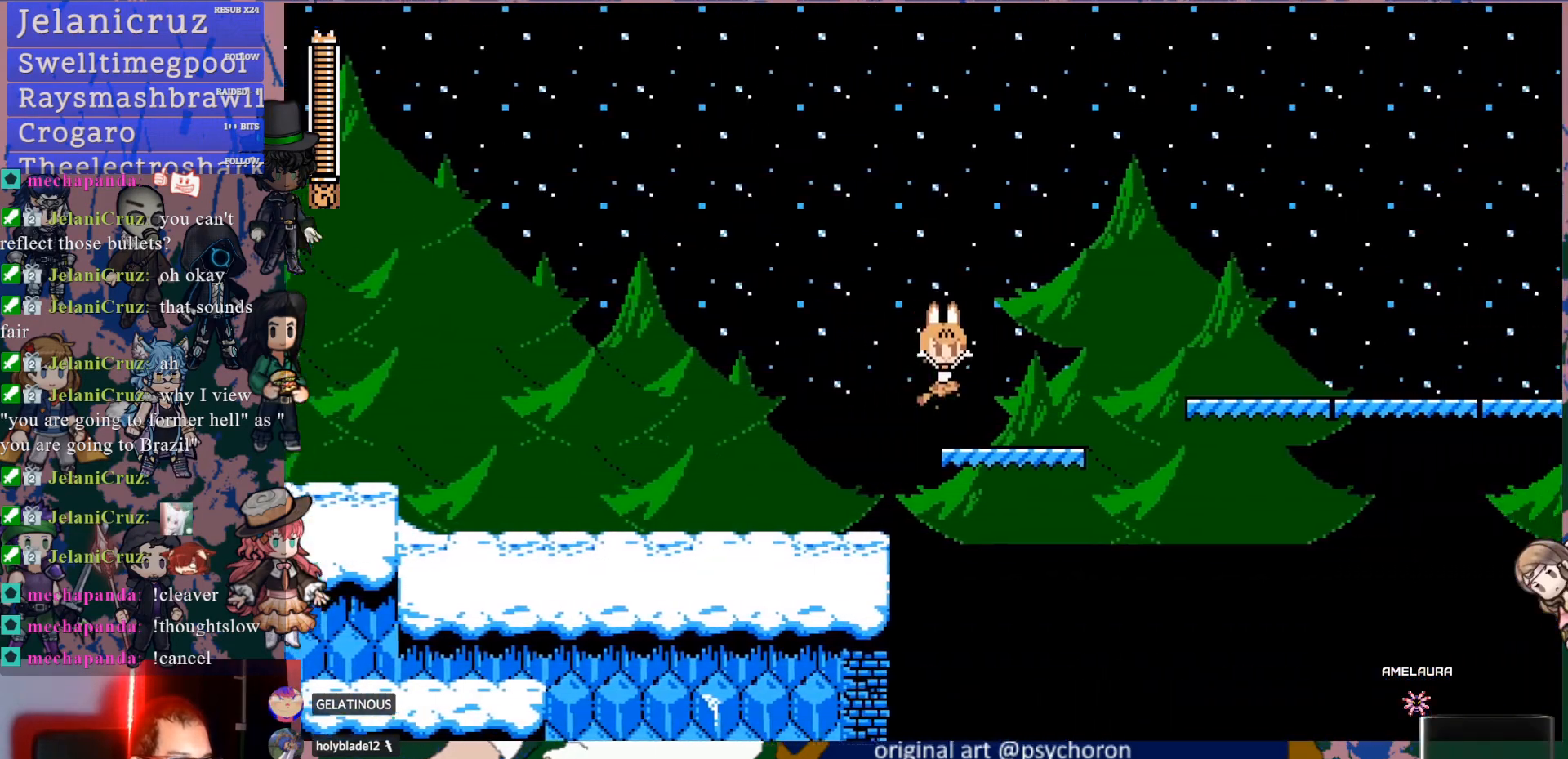
{"dt_ms": 500, "buttons": ["DPAD_DOWN", "DPAD_RIGHT"], "left_stick": "center", "right_stick": "center", "events": [[67, "DPAD_DOWN", "up"], [100, "DPAD_RIGHT", "up"], [200, "DPAD_RIGHT", "down"], [217, "DPAD_DOWN", "down"], [250, "CROSS", "down"], [300, "CROSS", "up"], [350, "CROSS", "down"], [483, "CROSS", "up"]]}
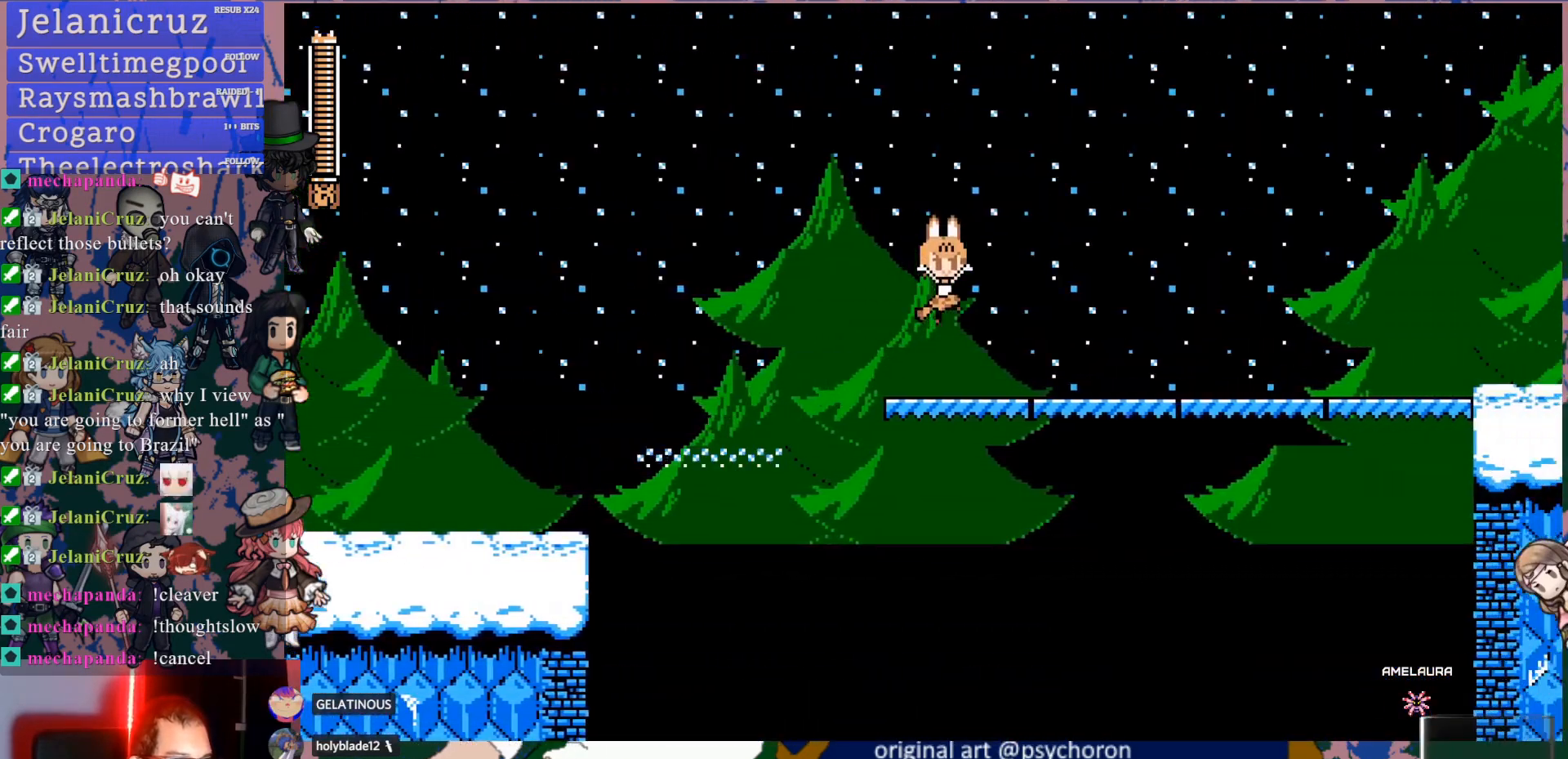
{"dt_ms": 500, "buttons": ["CROSS", "DPAD_DOWN", "DPAD_RIGHT"], "left_stick": "center", "right_stick": "center", "events": [[333, "CROSS", "down"], [383, "CROSS", "up"], [433, "CROSS", "down"]]}
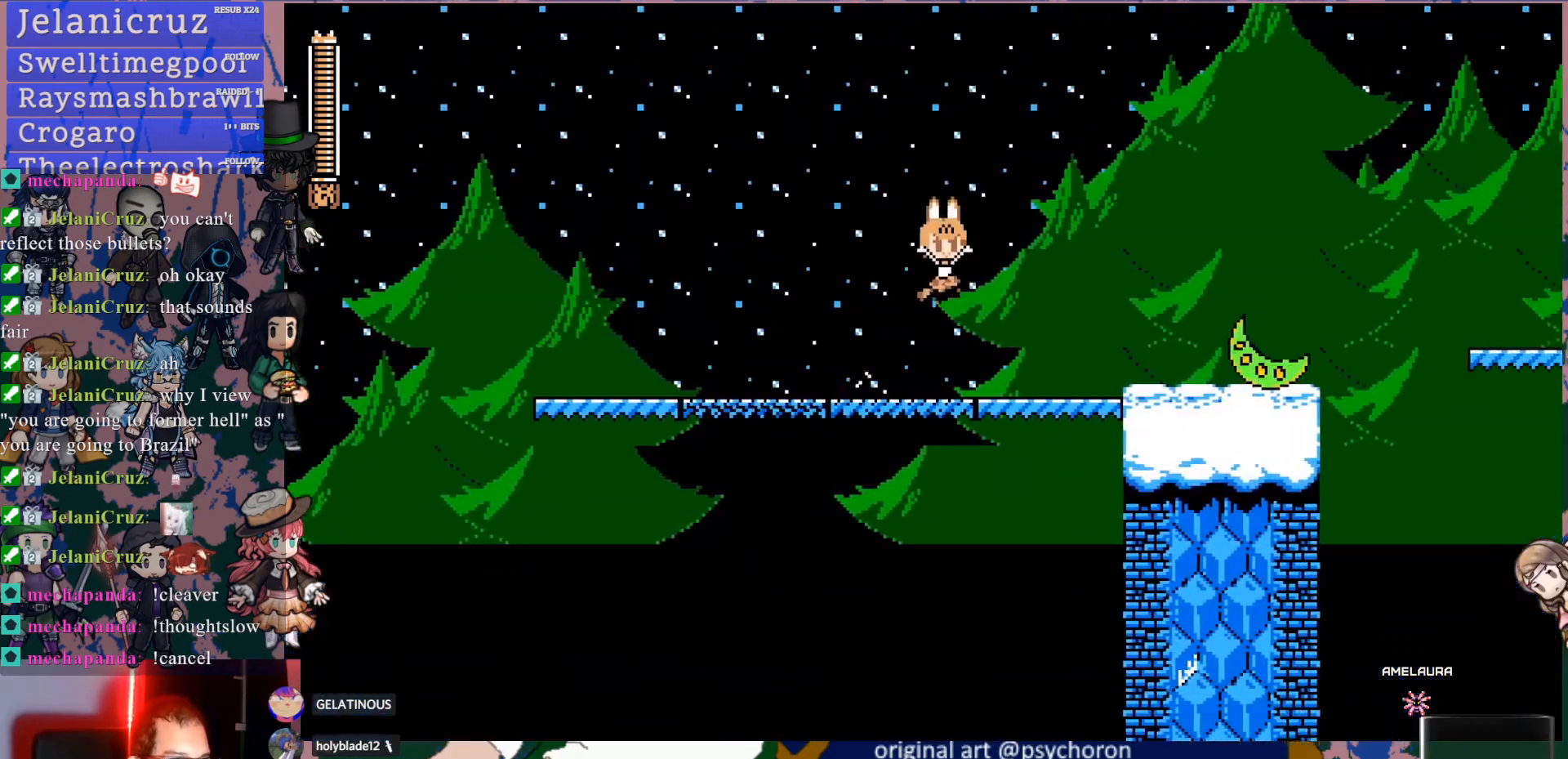
{"dt_ms": 500, "buttons": [], "left_stick": "center", "right_stick": "center", "events": [[233, "DPAD_DOWN", "up"], [433, "DPAD_RIGHT", "up"], [467, "CROSS", "up"]]}
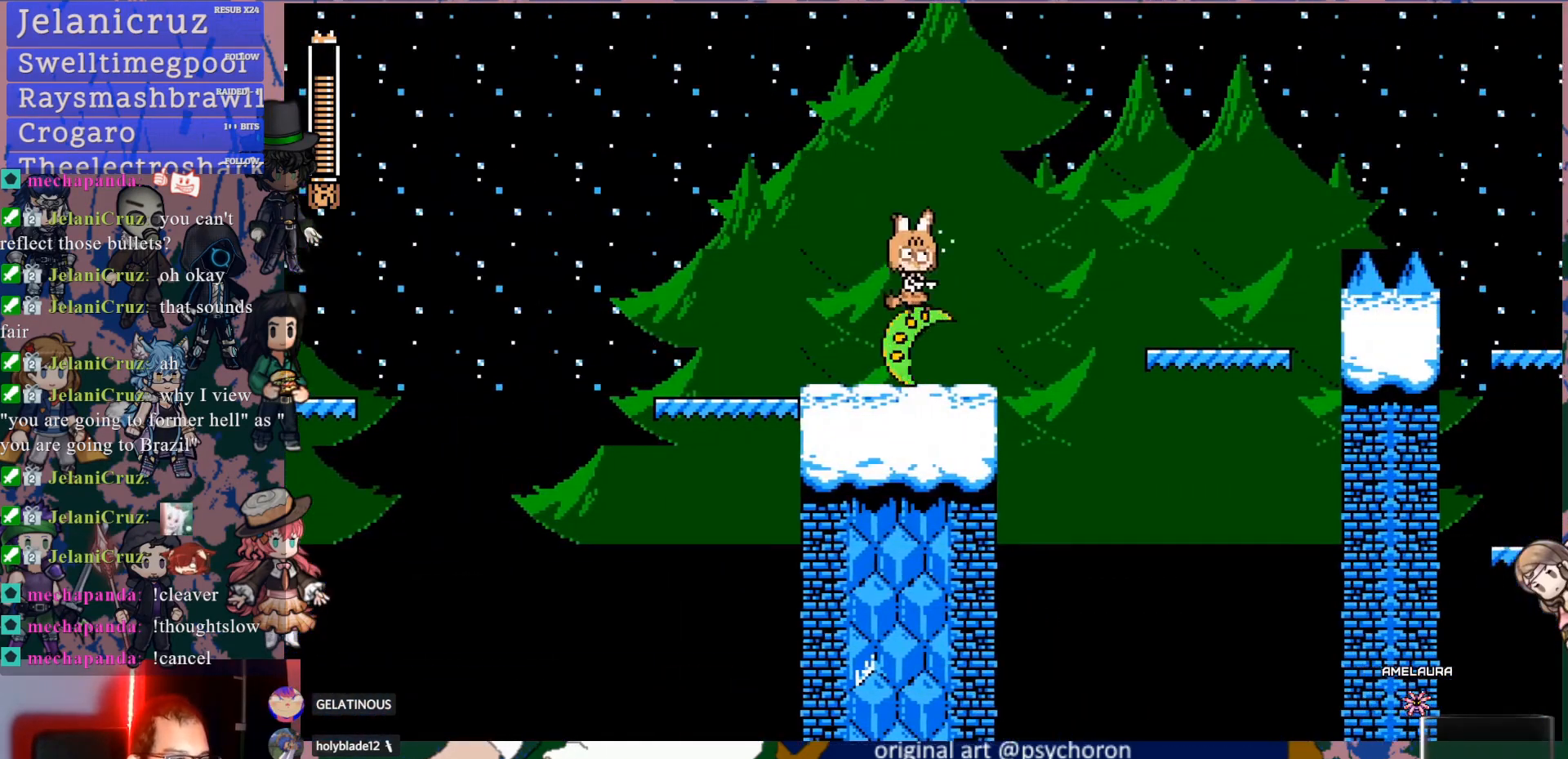
{"dt_ms": 500, "buttons": ["DPAD_RIGHT"], "left_stick": "center", "right_stick": "center", "events": [[350, "DPAD_RIGHT", "down"]]}
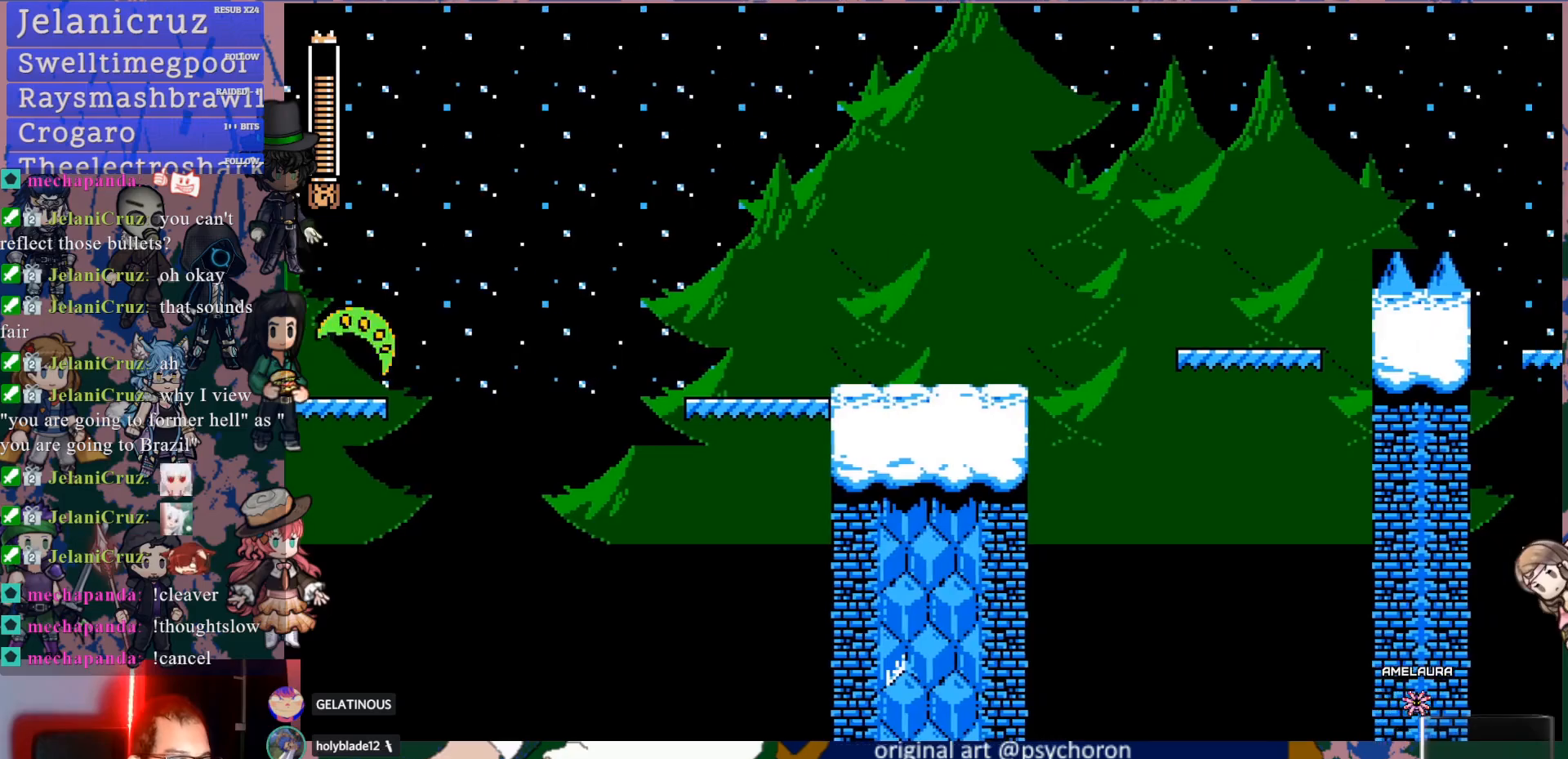
{"dt_ms": 500, "buttons": ["DPAD_RIGHT"], "left_stick": "center", "right_stick": "center", "events": [[167, "CROSS", "down"], [467, "CROSS", "up"]]}
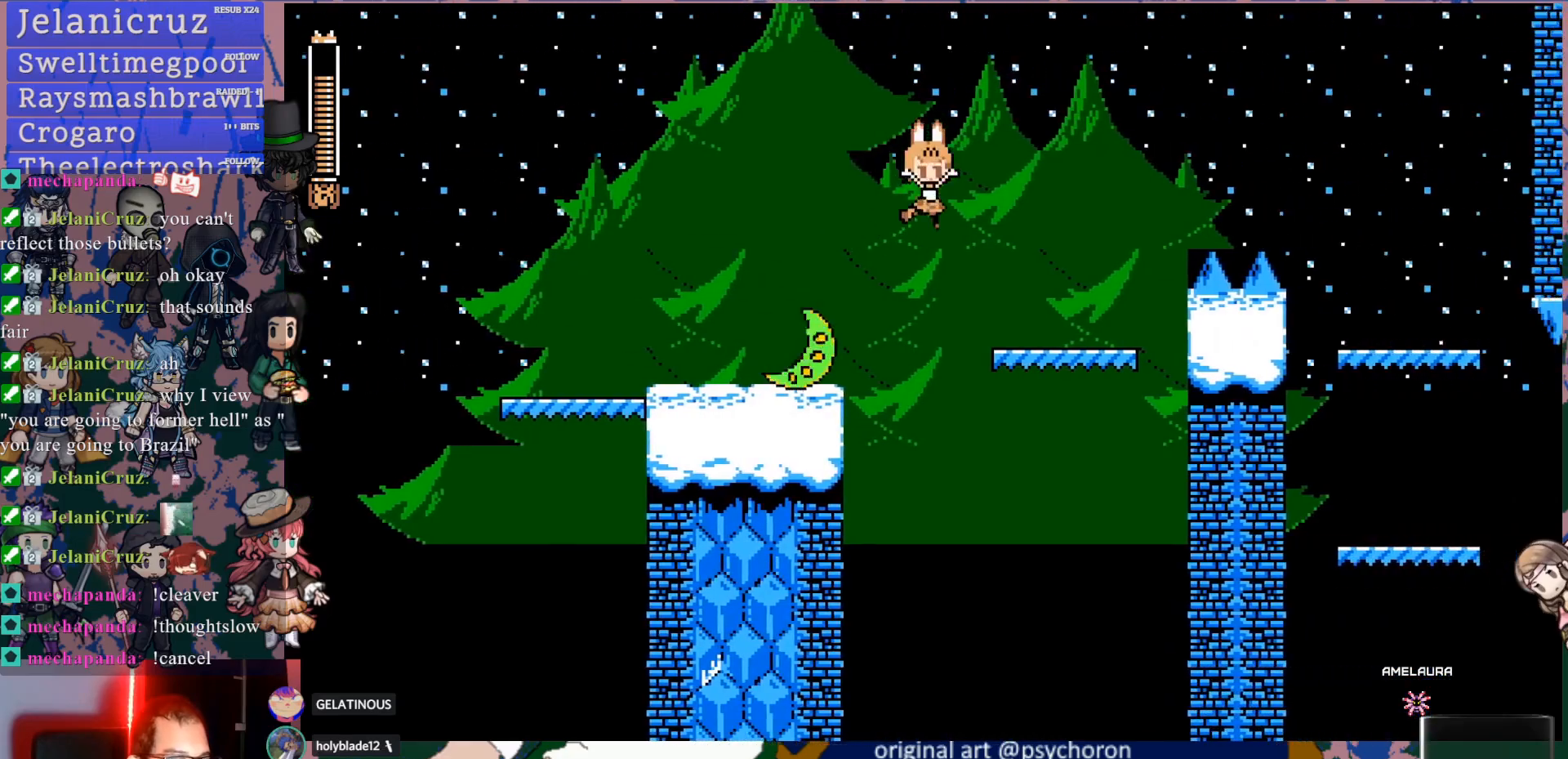
{"dt_ms": 500, "buttons": ["CROSS", "DPAD_DOWN", "DPAD_RIGHT"], "left_stick": "center", "right_stick": "center", "events": [[233, "DPAD_RIGHT", "up"], [317, "DPAD_RIGHT", "down"], [333, "DPAD_DOWN", "down"], [367, "CROSS", "down"], [433, "CROSS", "up"], [483, "CROSS", "down"]]}
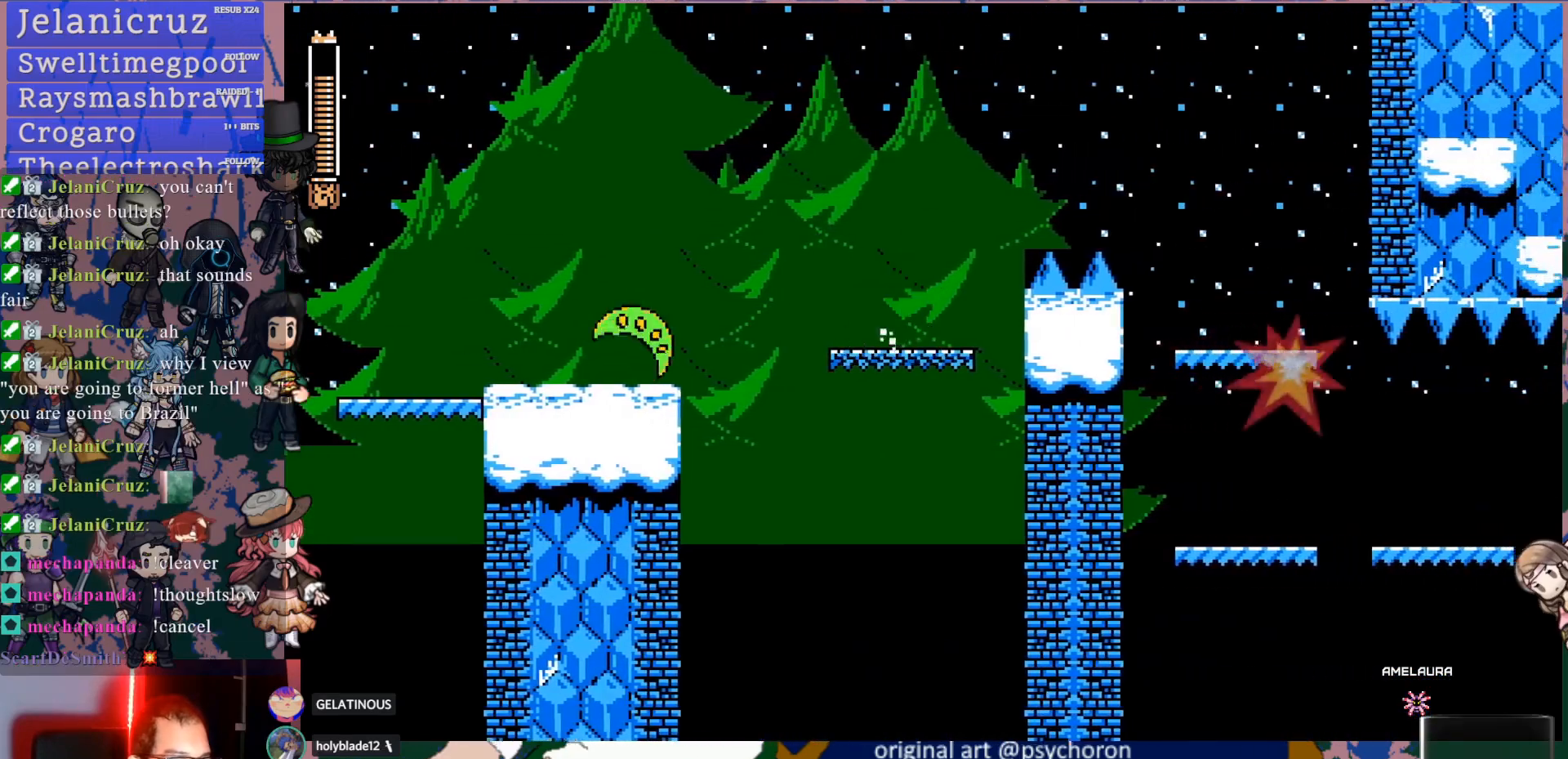
{"dt_ms": 500, "buttons": [], "left_stick": "center", "right_stick": "center", "events": [[167, "DPAD_DOWN", "up"], [317, "CROSS", "up"], [400, "DPAD_RIGHT", "up"]]}
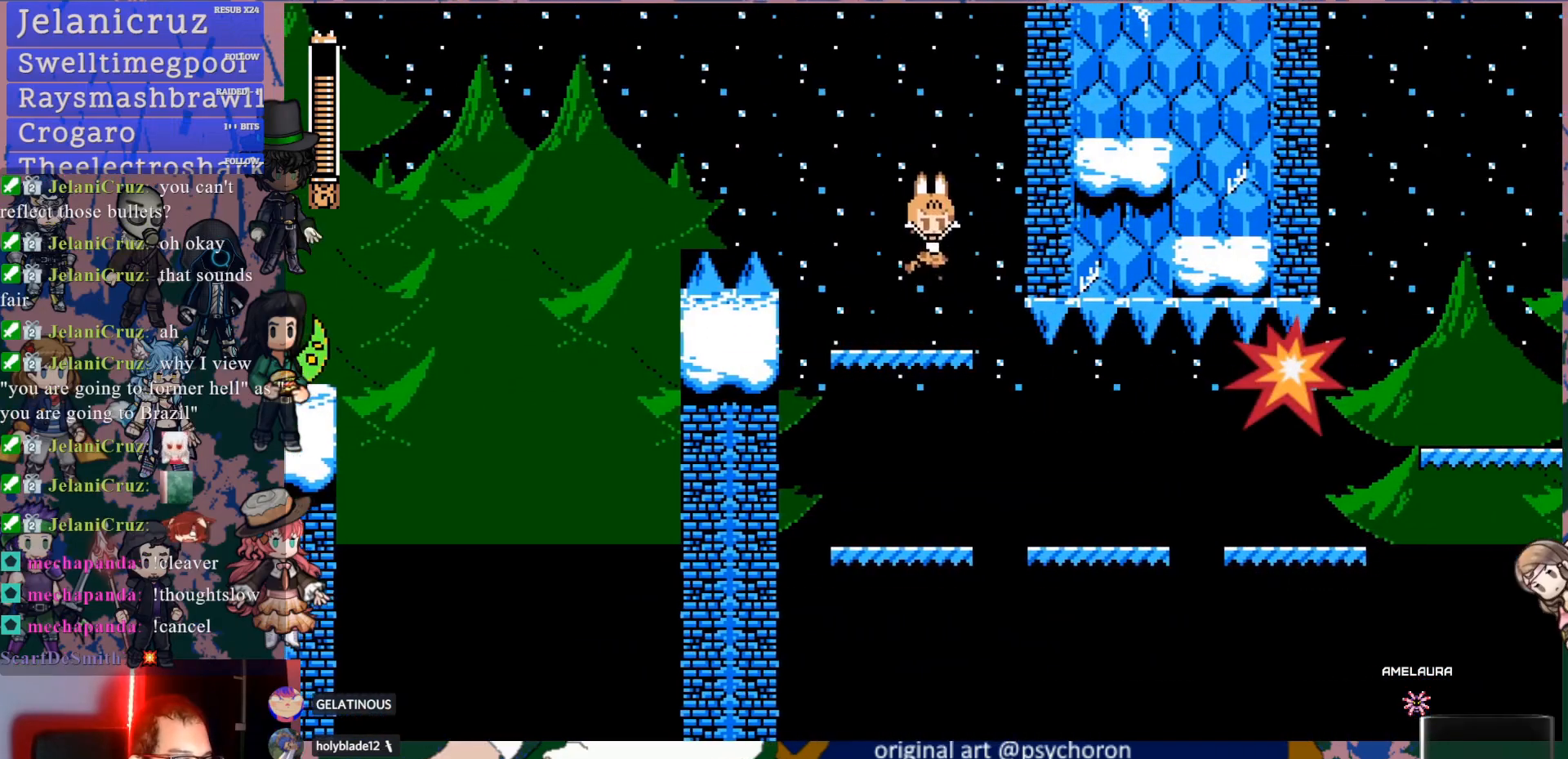
{"dt_ms": 500, "buttons": ["CROSS"], "left_stick": "center", "right_stick": "center", "events": [[133, "CROSS", "down"]]}
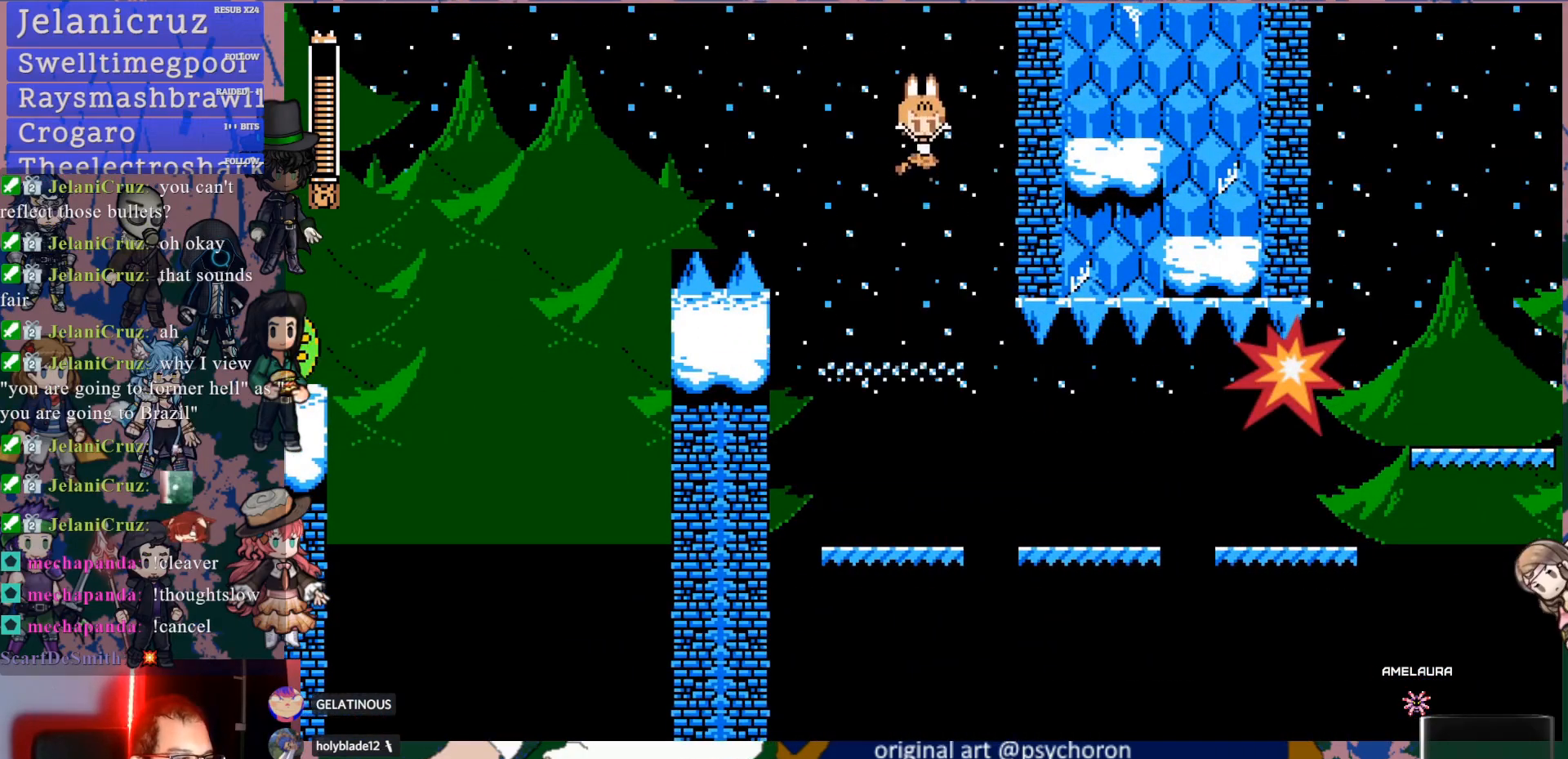
{"dt_ms": 500, "buttons": ["CROSS", "DPAD_RIGHT"], "left_stick": "center", "right_stick": "center", "events": [[150, "CROSS", "up"], [333, "DPAD_RIGHT", "down"], [467, "CROSS", "down"]]}
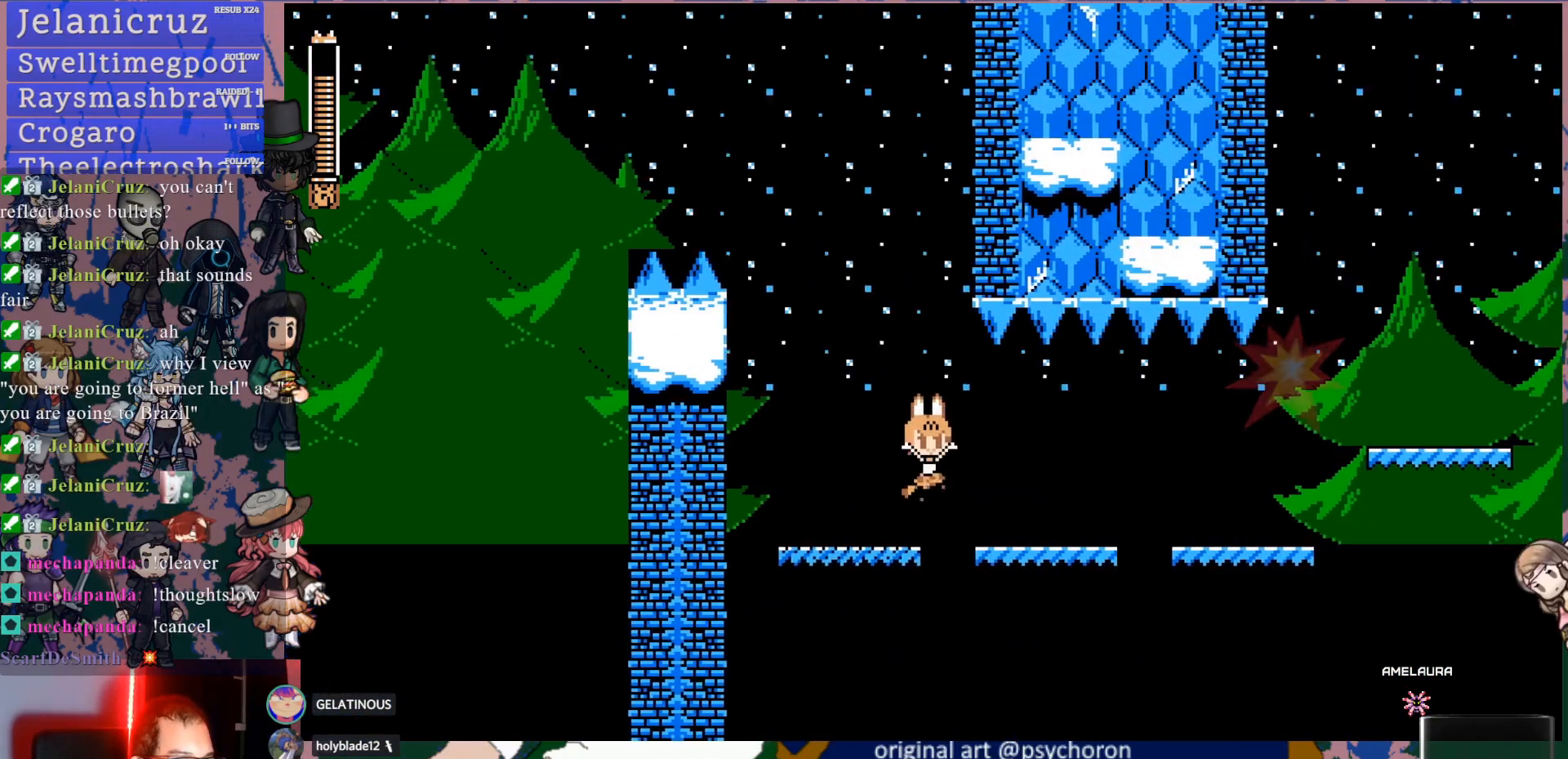
{"dt_ms": 500, "buttons": ["DPAD_RIGHT"], "left_stick": "center", "right_stick": "center", "events": [[33, "CROSS", "up"], [417, "CROSS", "down"], [450, "CROSS", "up"]]}
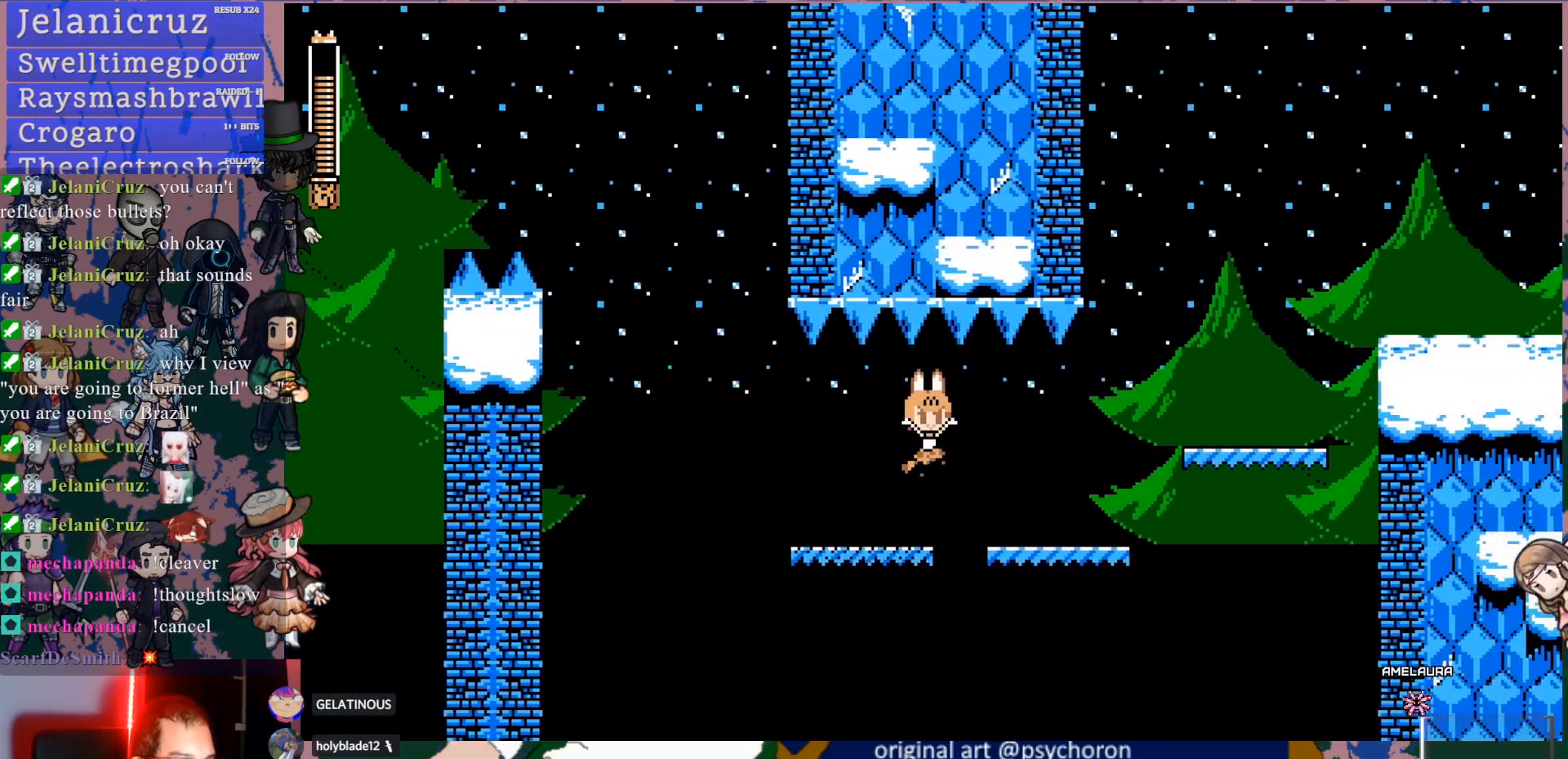
{"dt_ms": 500, "buttons": ["CROSS", "DPAD_RIGHT"], "left_stick": "center", "right_stick": "center", "events": [[383, "CROSS", "down"]]}
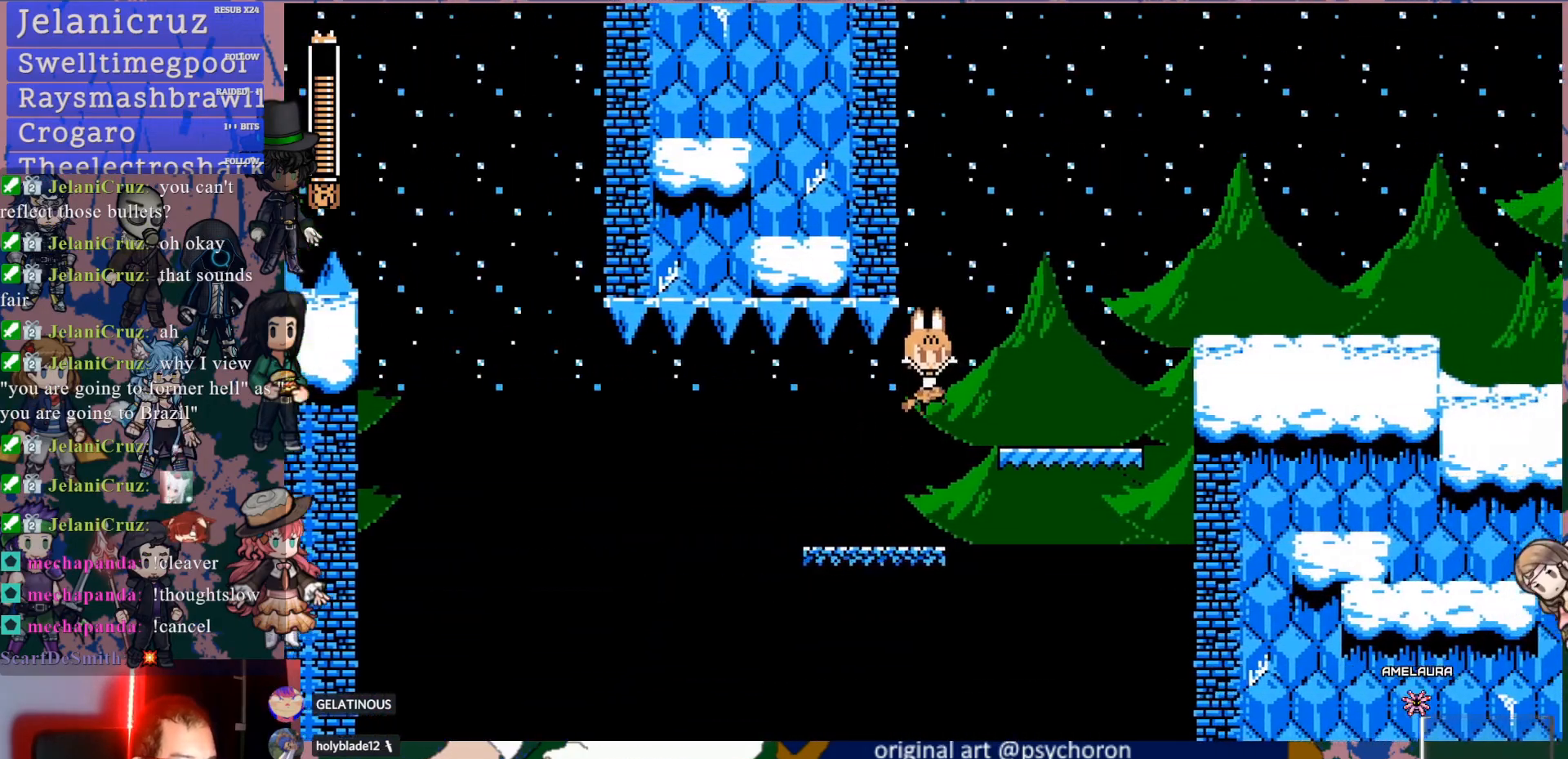
{"dt_ms": 500, "buttons": ["CROSS", "DPAD_RIGHT"], "left_stick": "center", "right_stick": "center", "events": [[33, "CROSS", "up"], [317, "CROSS", "down"]]}
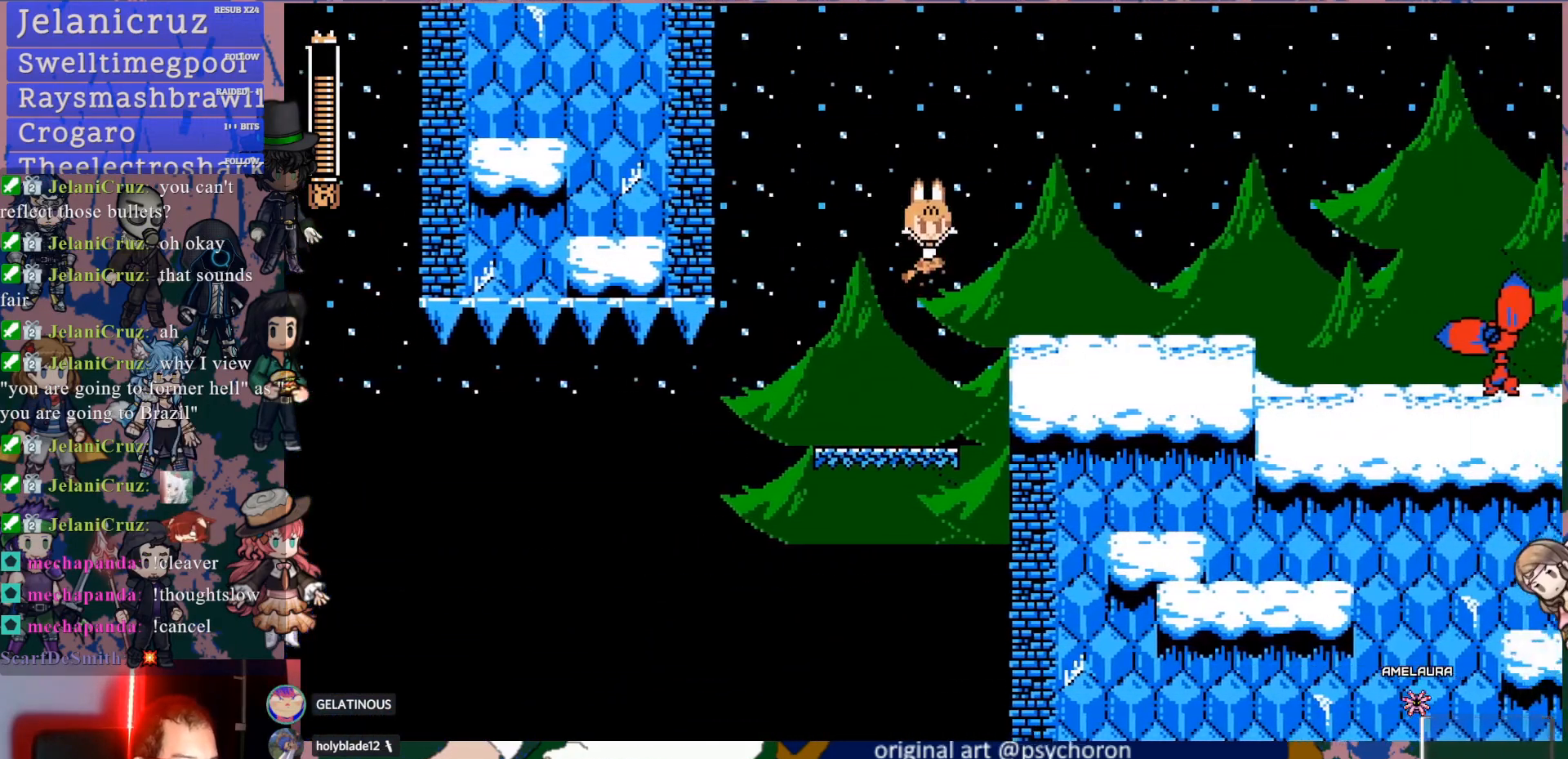
{"dt_ms": 500, "buttons": ["CROSS", "DPAD_DOWN", "DPAD_RIGHT"], "left_stick": "center", "right_stick": "center", "events": [[67, "CROSS", "up"], [317, "DPAD_DOWN", "down"], [417, "CROSS", "down"]]}
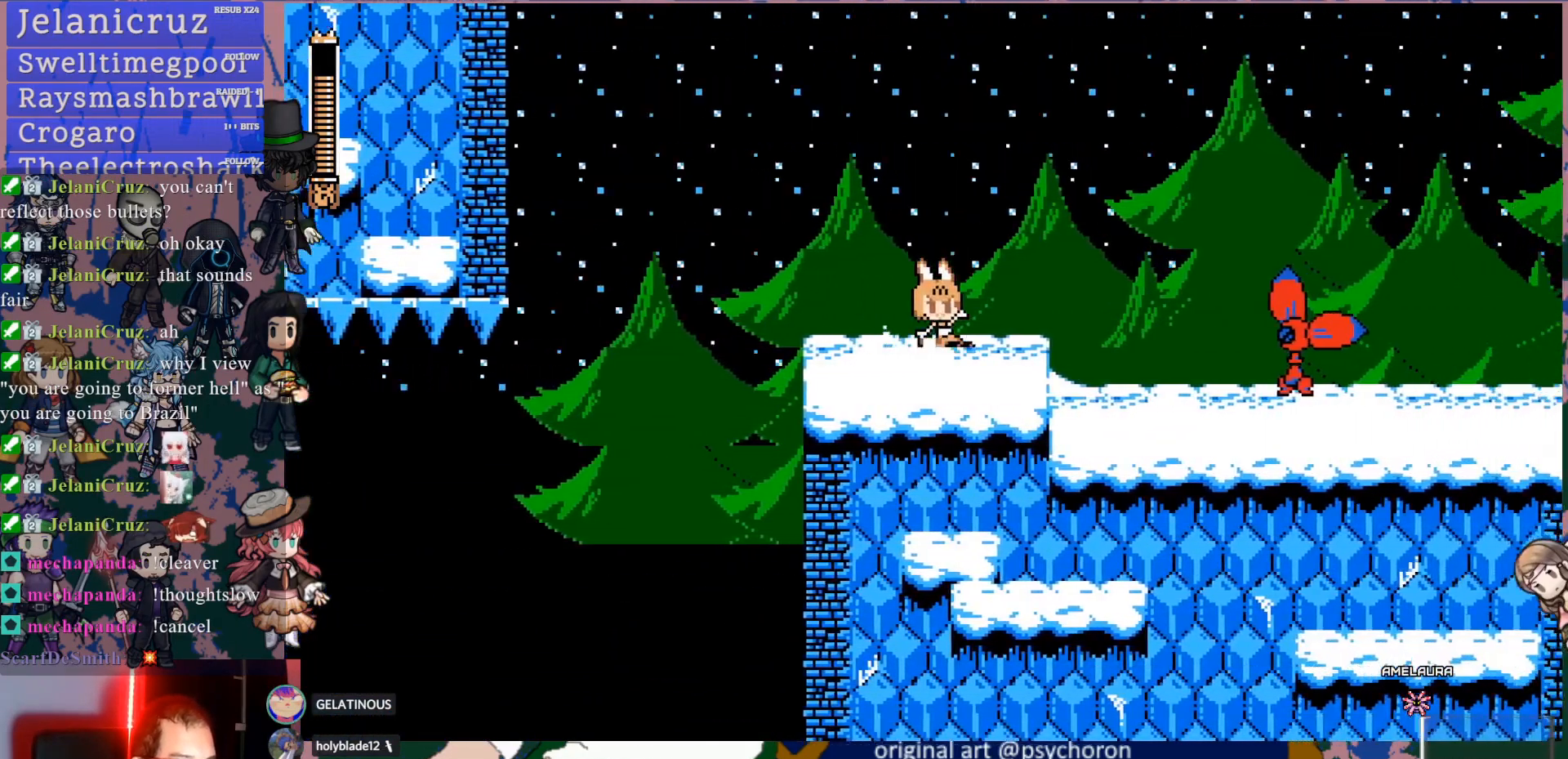
{"dt_ms": 500, "buttons": ["CROSS", "DPAD_RIGHT"], "left_stick": "center", "right_stick": "center", "events": [[17, "CROSS", "up"], [33, "CROSS", "down"], [417, "DPAD_DOWN", "up"]]}
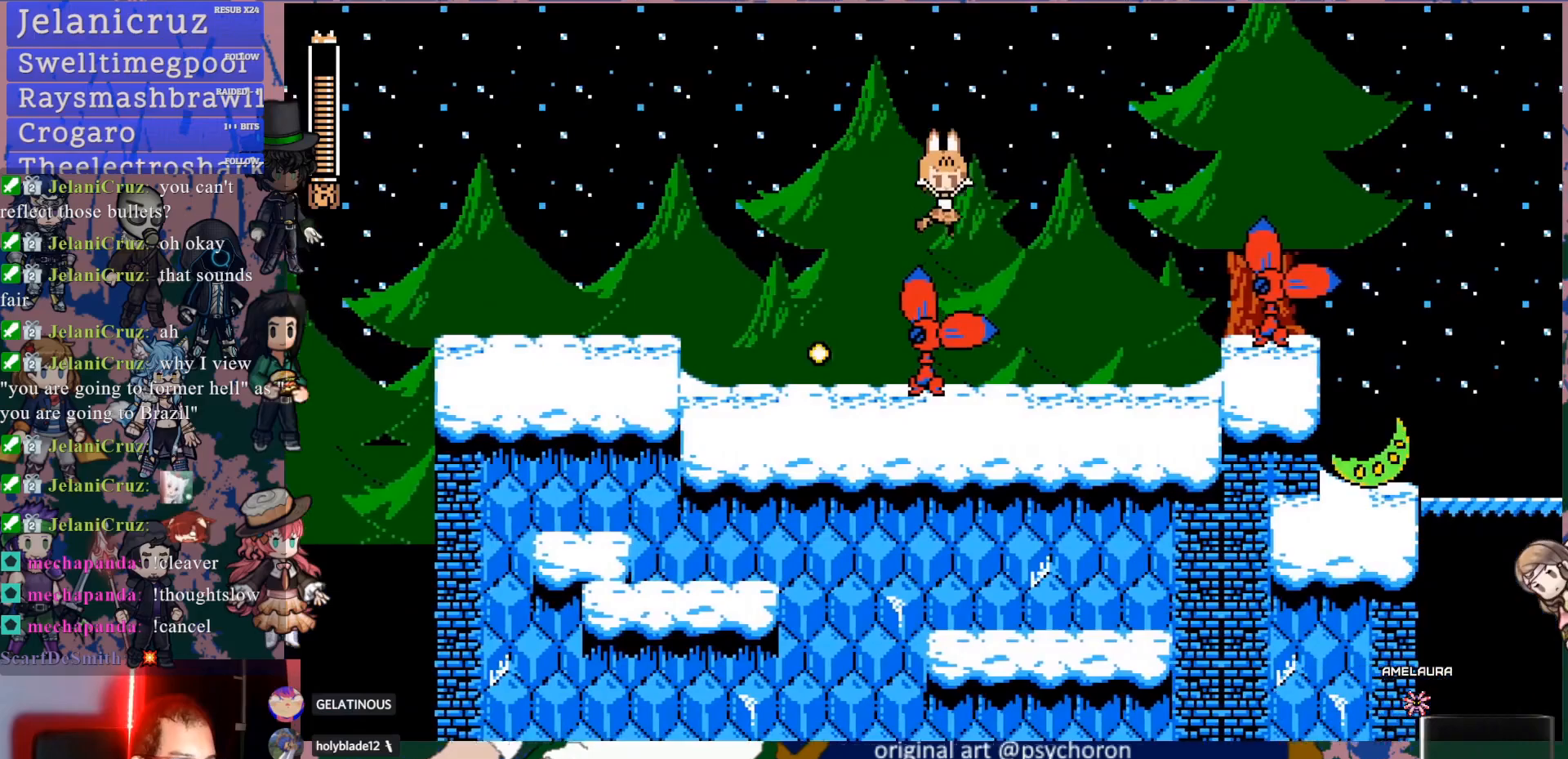
{"dt_ms": 500, "buttons": ["SQUARE"], "left_stick": "center", "right_stick": "center", "events": [[33, "CROSS", "up"], [167, "DPAD_RIGHT", "up"], [200, "SQUARE", "down"], [217, "DPAD_LEFT", "down"], [267, "SQUARE", "up"], [283, "DPAD_LEFT", "up"], [300, "SQUARE", "down"], [400, "SQUARE", "up"], [467, "SQUARE", "down"]]}
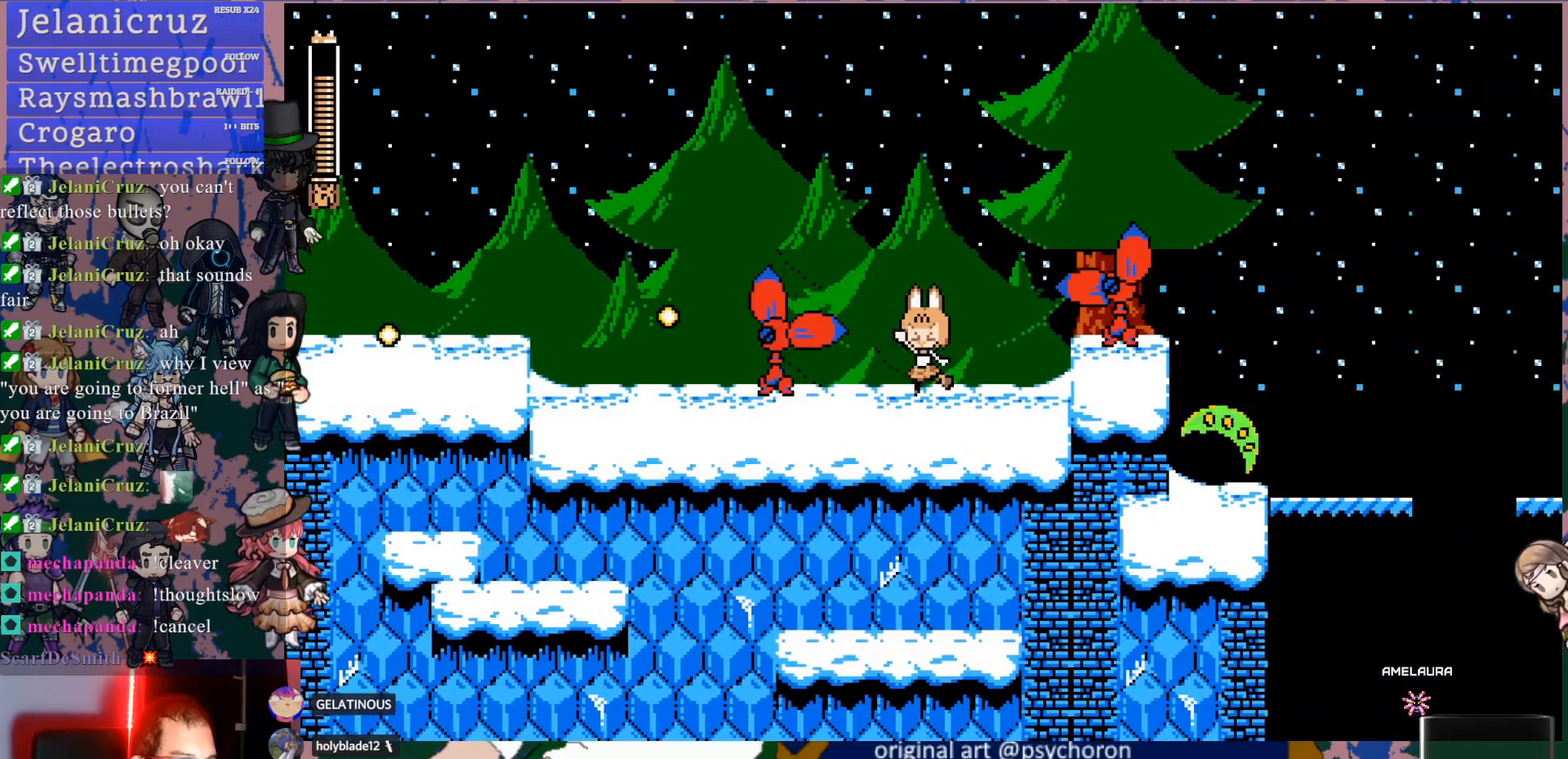
{"dt_ms": 500, "buttons": ["DPAD_LEFT"], "left_stick": "center", "right_stick": "center", "events": [[33, "SQUARE", "up"], [67, "DPAD_LEFT", "down"], [100, "SQUARE", "down"], [183, "SQUARE", "up"], [233, "SQUARE", "down"], [333, "SQUARE", "up"]]}
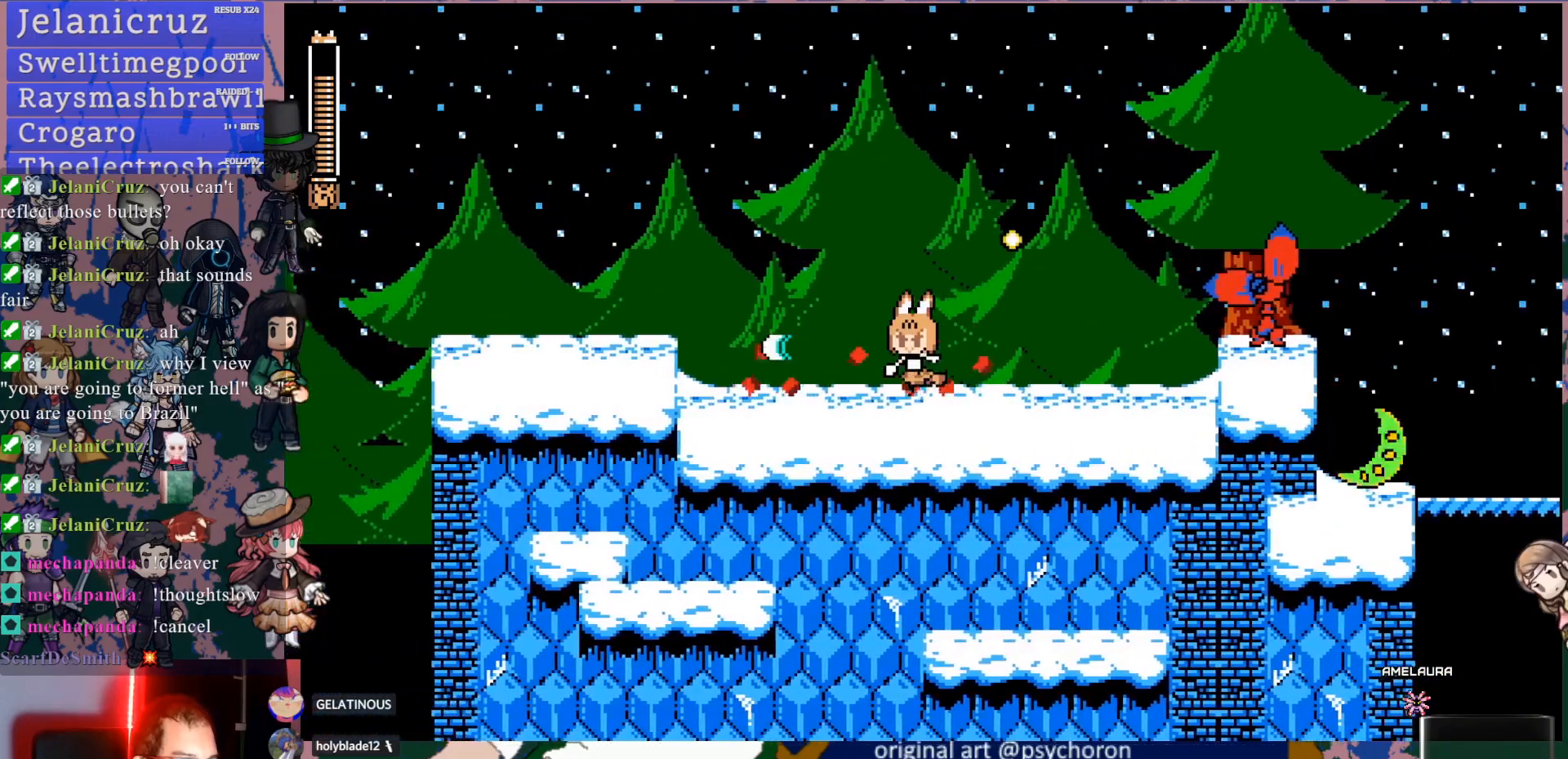
{"dt_ms": 500, "buttons": ["CROSS", "DPAD_RIGHT"], "left_stick": "center", "right_stick": "center", "events": [[267, "CROSS", "down"], [267, "DPAD_LEFT", "up"], [317, "DPAD_RIGHT", "down"]]}
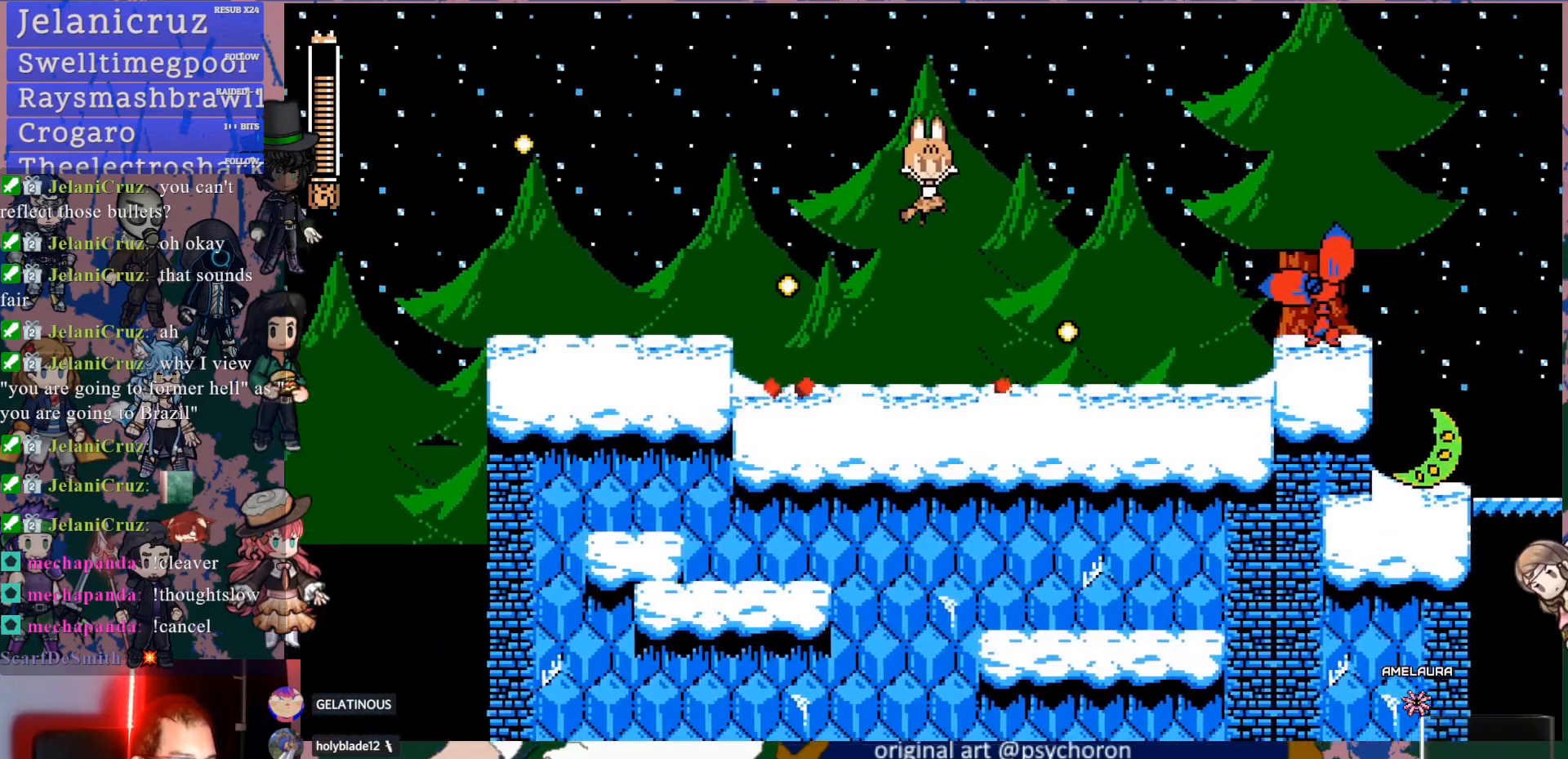
{"dt_ms": 500, "buttons": ["DPAD_RIGHT"], "left_stick": "center", "right_stick": "center", "events": [[117, "CROSS", "up"], [283, "SQUARE", "down"], [383, "SQUARE", "up"]]}
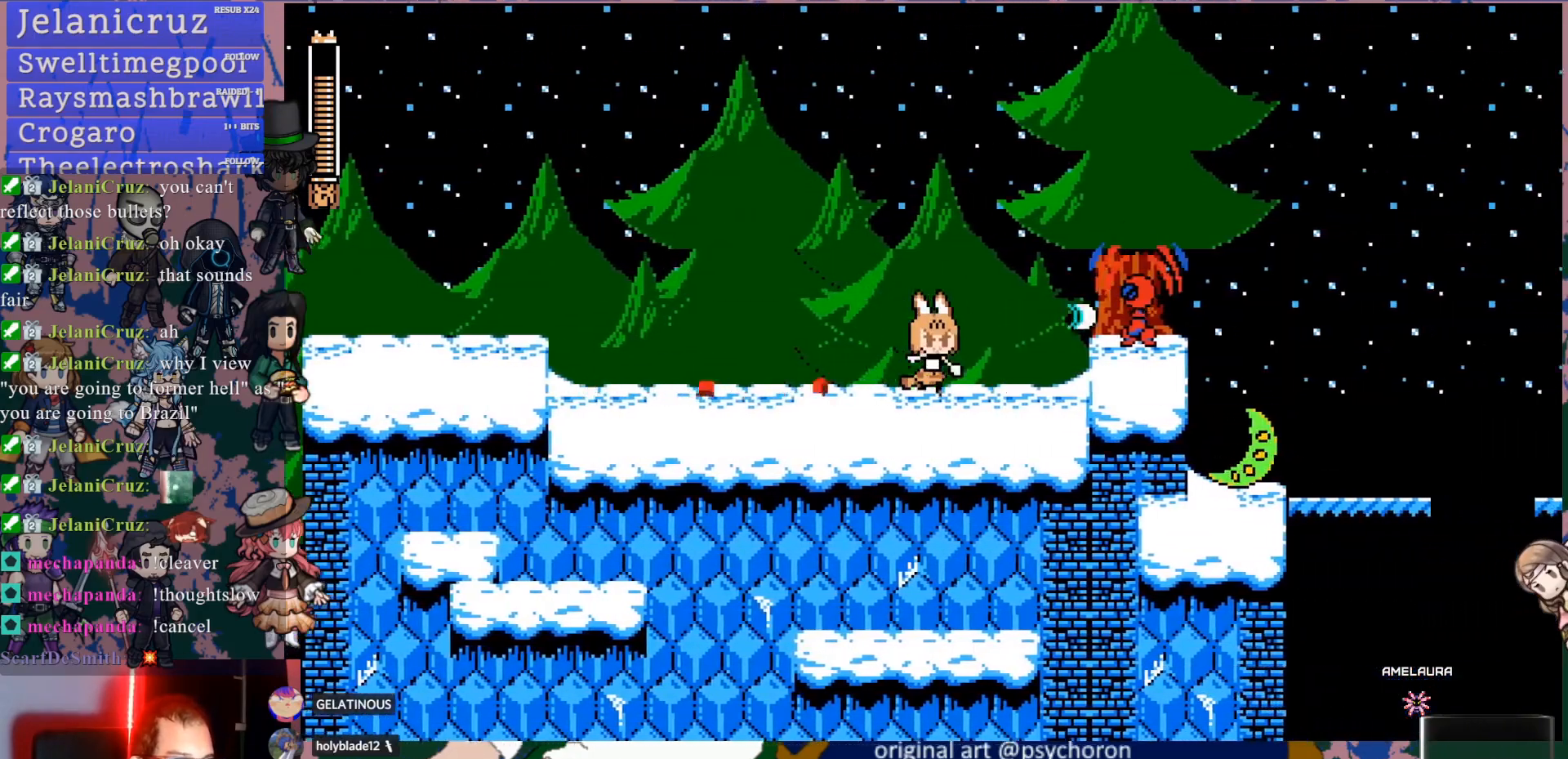
{"dt_ms": 500, "buttons": ["DPAD_RIGHT"], "left_stick": "center", "right_stick": "center", "events": [[17, "CROSS", "down"], [33, "DPAD_RIGHT", "up"], [33, "SQUARE", "down"], [67, "CROSS", "up"], [150, "SQUARE", "up"], [483, "DPAD_RIGHT", "down"]]}
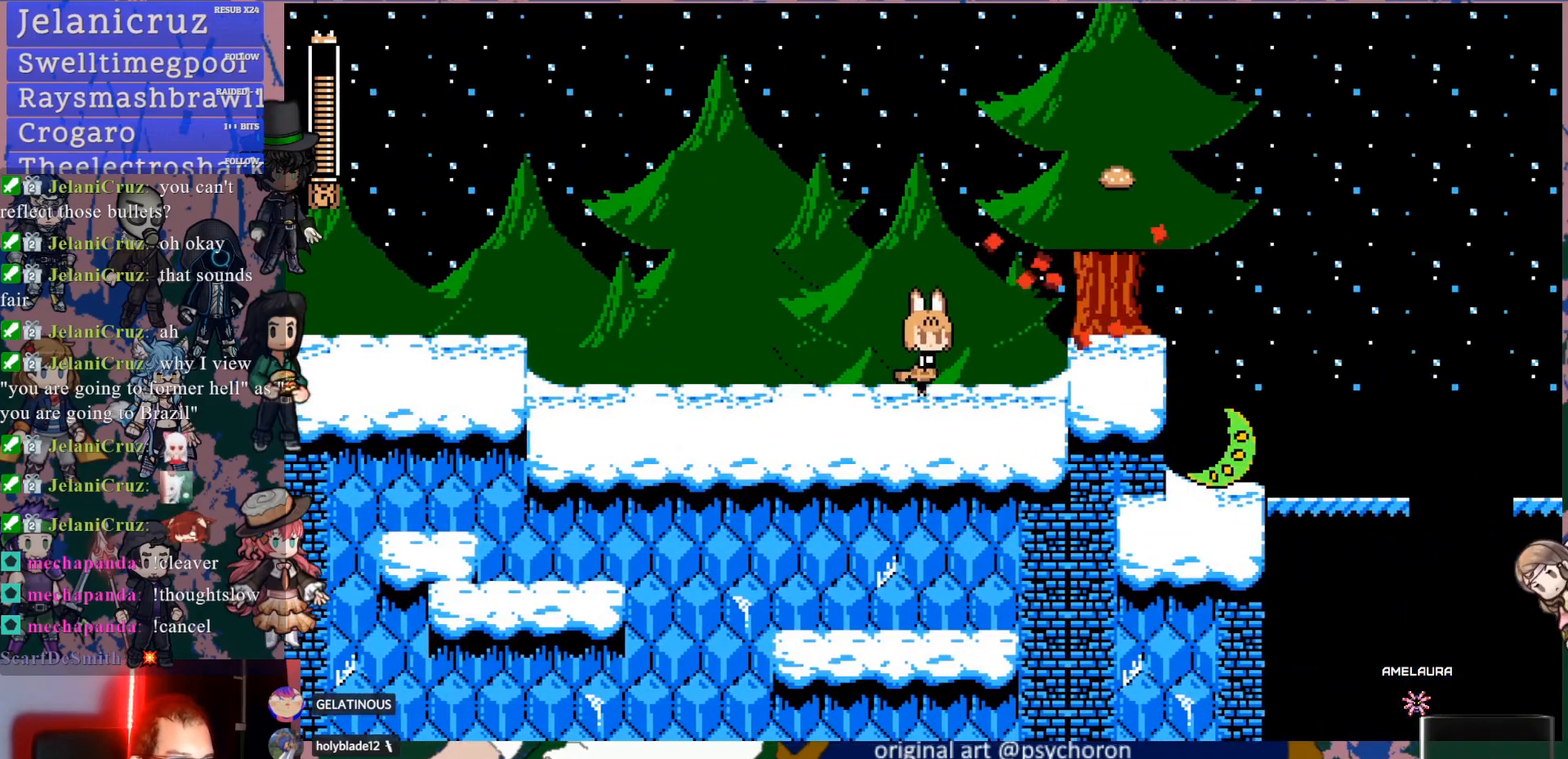
{"dt_ms": 500, "buttons": ["DPAD_RIGHT"], "left_stick": "center", "right_stick": "center", "events": [[83, "CROSS", "down"], [317, "CROSS", "up"], [350, "DPAD_RIGHT", "up"], [433, "DPAD_RIGHT", "down"]]}
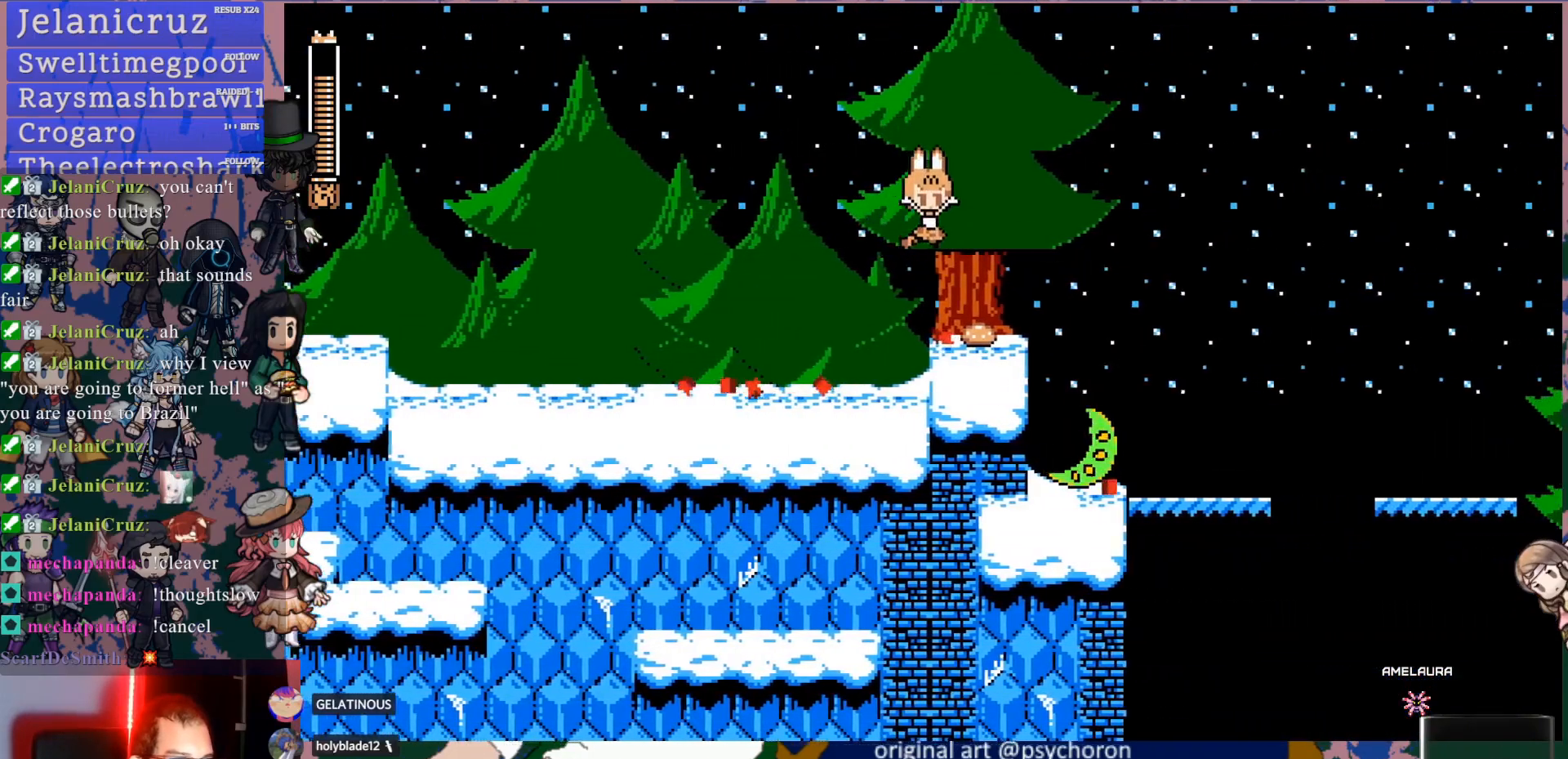
{"dt_ms": 500, "buttons": ["CROSS", "DPAD_DOWN", "DPAD_RIGHT"], "left_stick": "center", "right_stick": "center", "events": [[133, "DPAD_RIGHT", "up"], [250, "DPAD_DOWN", "down"], [250, "DPAD_RIGHT", "down"], [267, "right_stick", "down-right"], [300, "CROSS", "down"], [333, "right_stick", "center"], [350, "CROSS", "up"], [400, "CROSS", "down"]]}